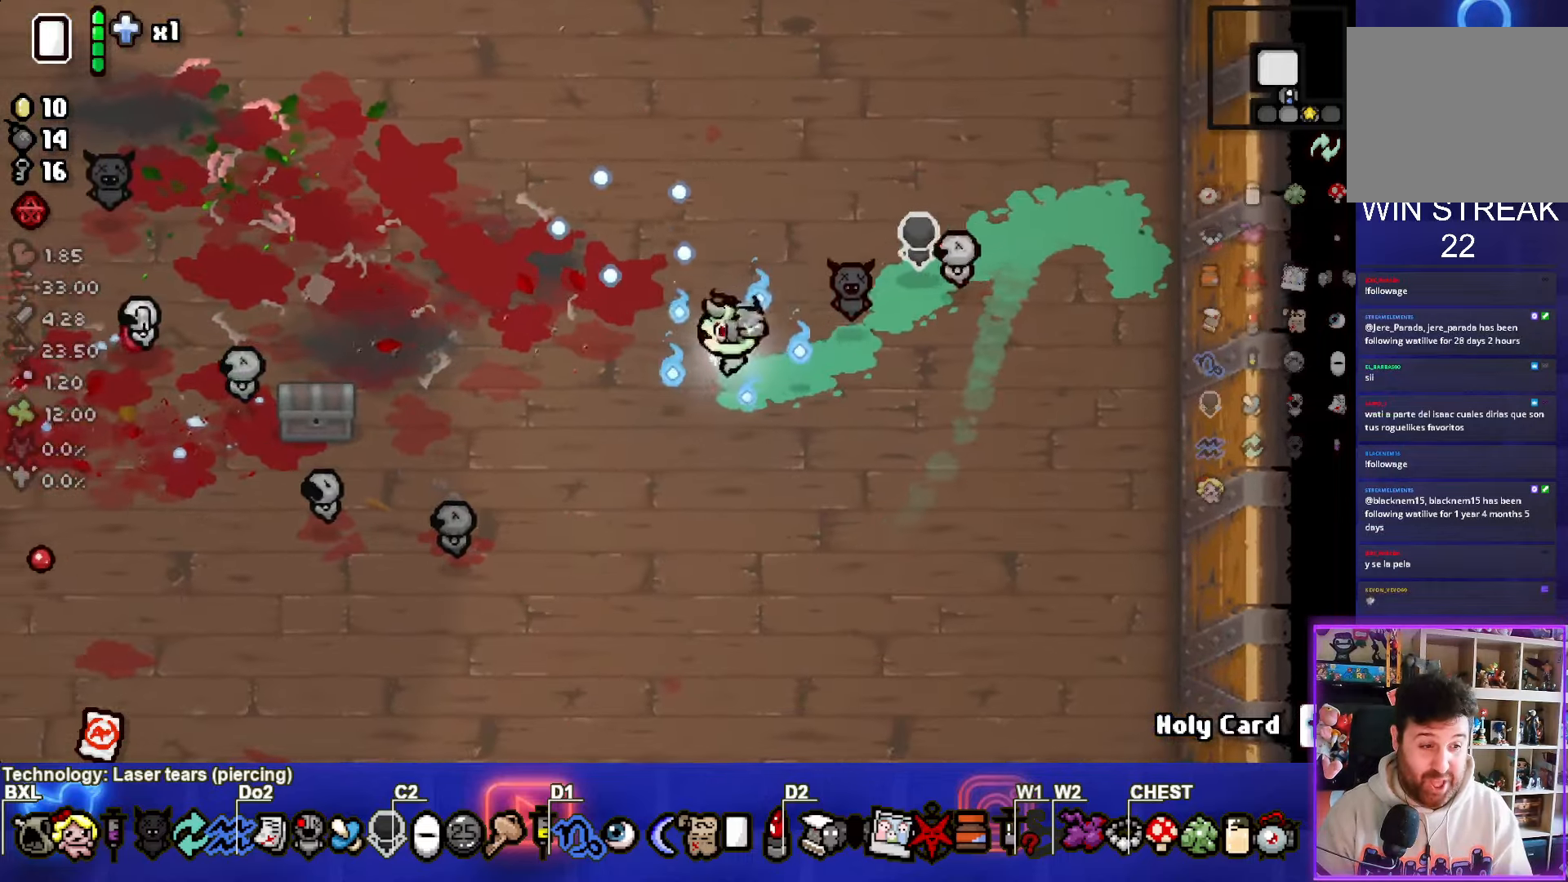
Gameplay with a controller (PlayStation layout); each line is a JSON object with the inputs held at the frame after it. "events" lists button and stick changes between this image and that frame as [ms after this image, input, new state], when the widget could be followed in between. Not read: right_stick.
{"buttons": [], "left_stick": "left", "events": [[50, "left_stick", "left"]]}
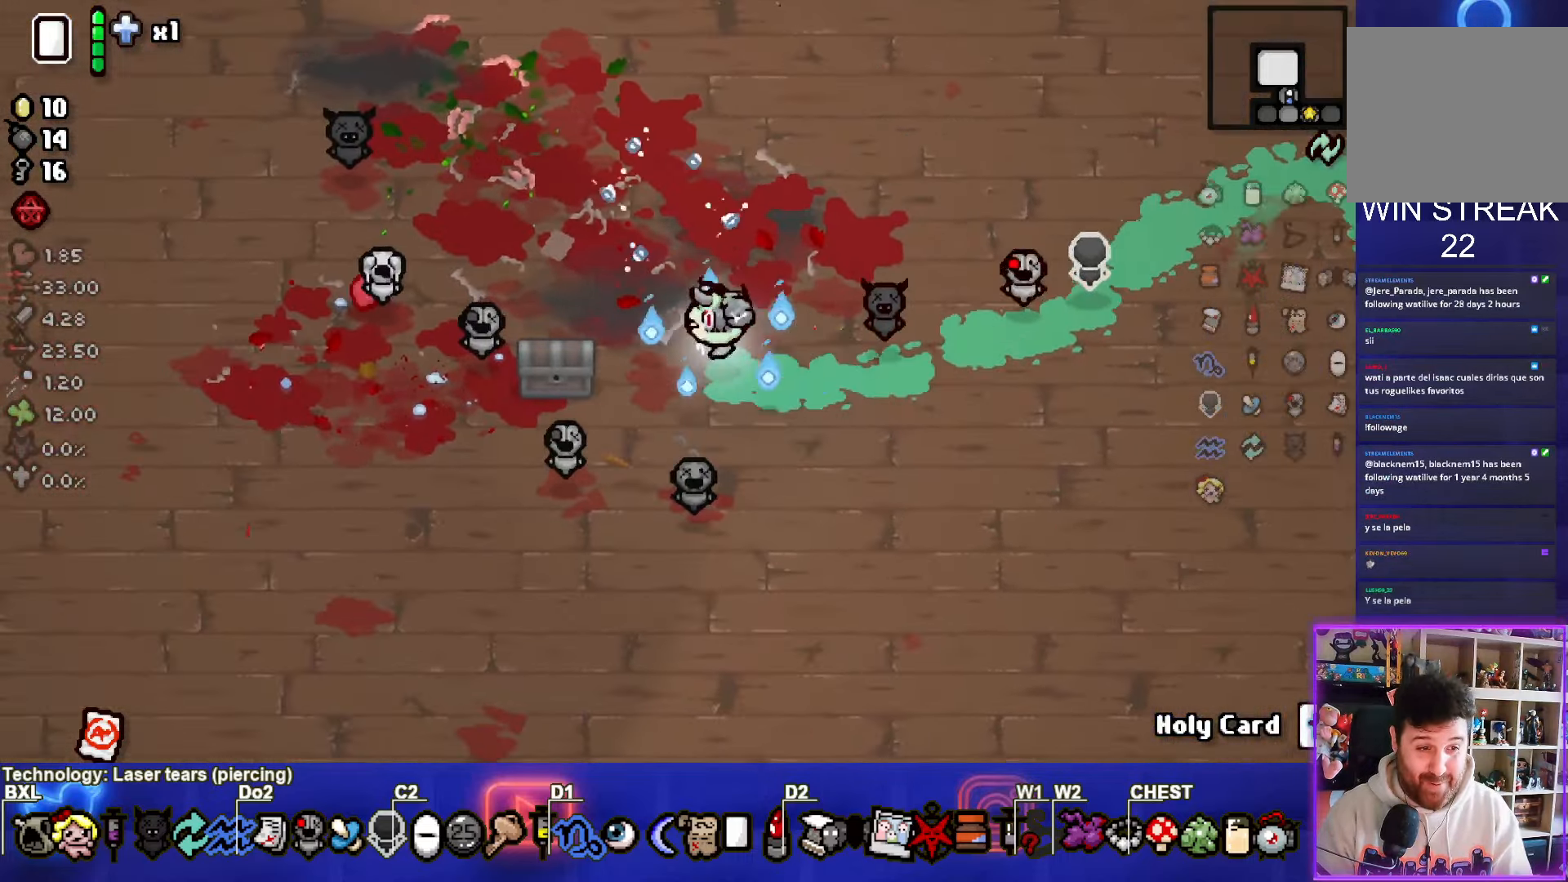
{"buttons": [], "left_stick": "center", "events": [[216, "left_stick", "center"]]}
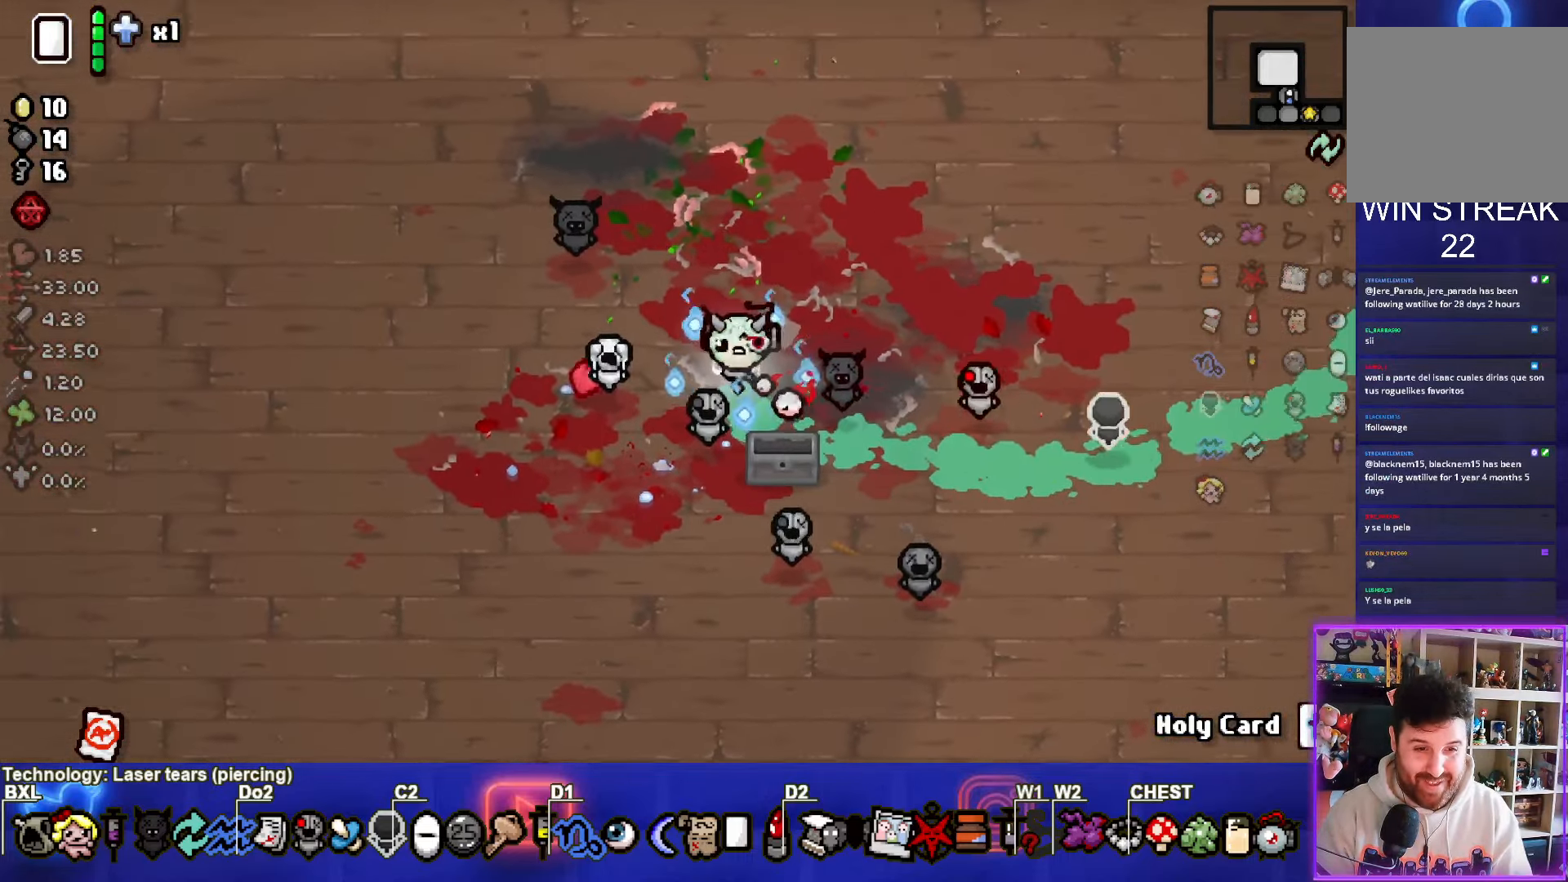
{"buttons": [], "left_stick": "left", "events": [[383, "left_stick", "left"]]}
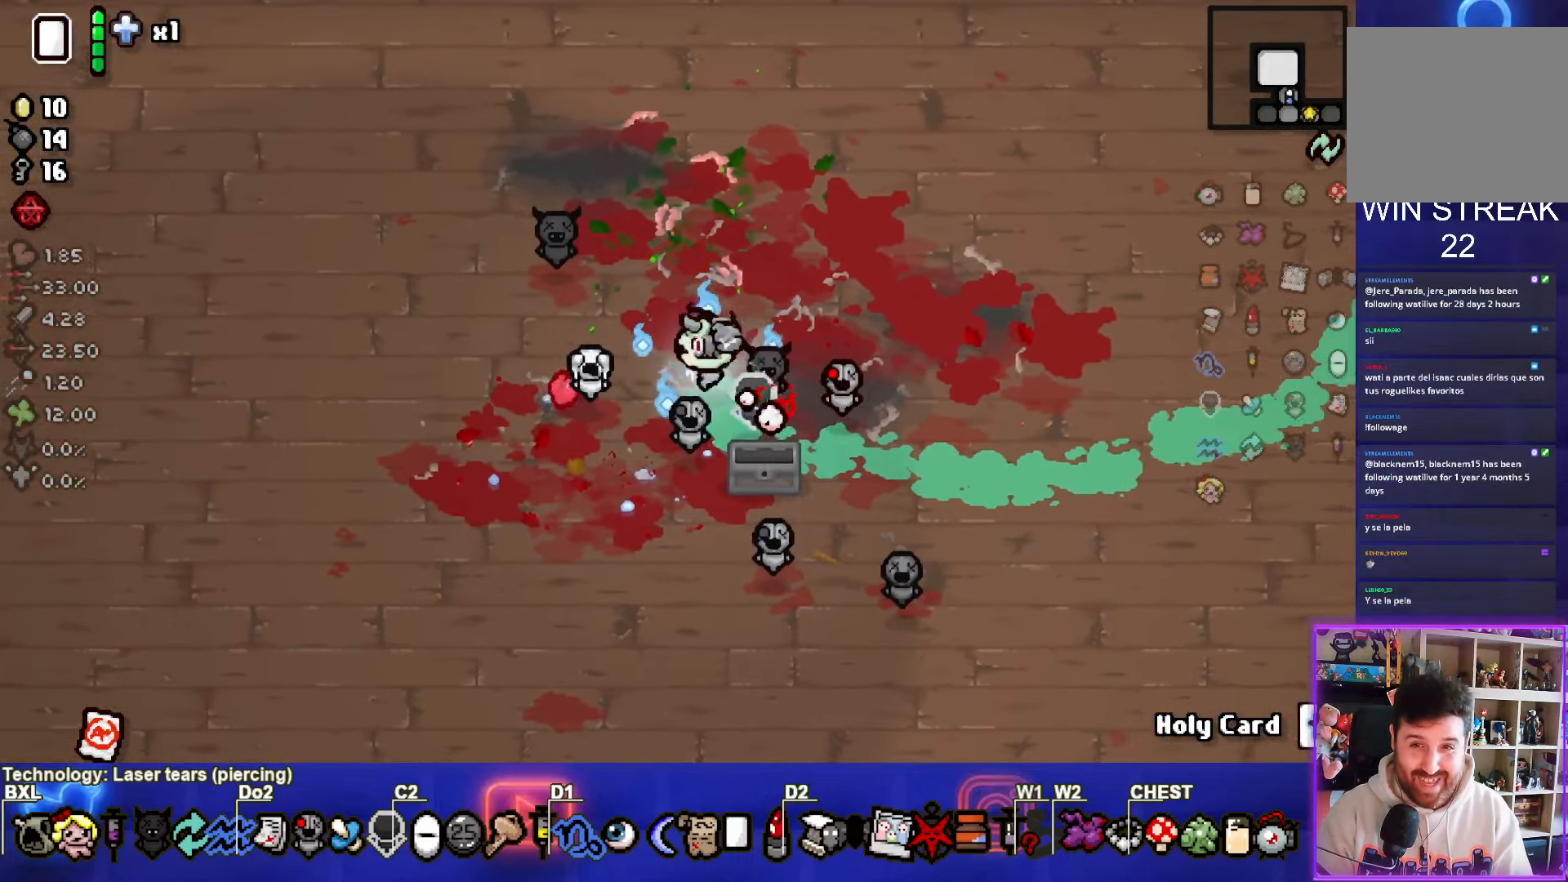
{"buttons": [], "left_stick": "down-right", "events": [[66, "left_stick", "down-left"], [350, "left_stick", "down"], [466, "left_stick", "down-right"]]}
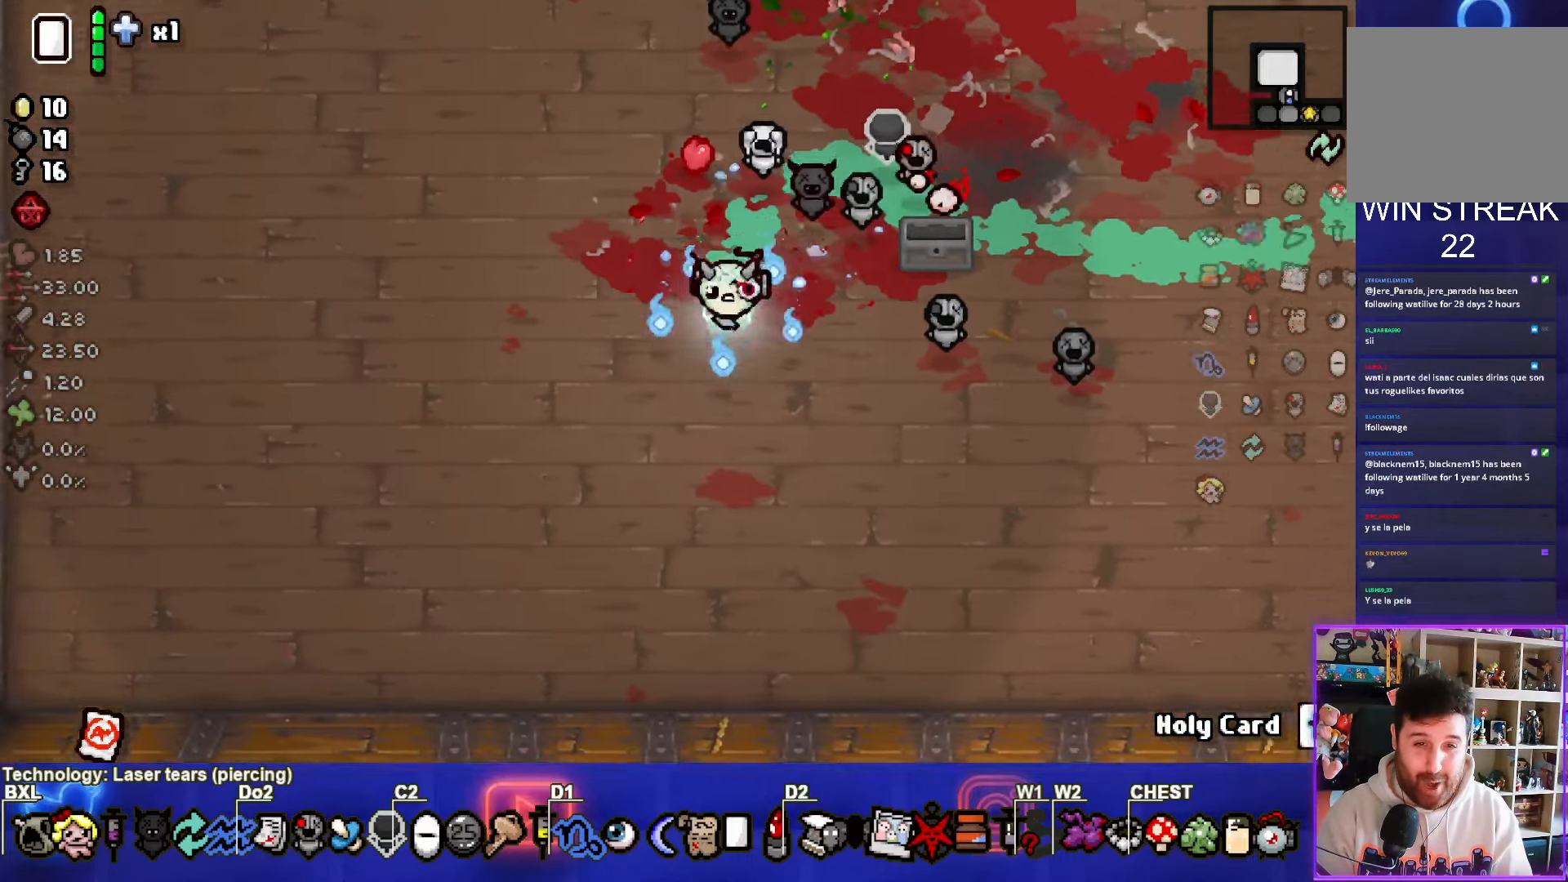
{"buttons": [], "left_stick": "down-right", "events": []}
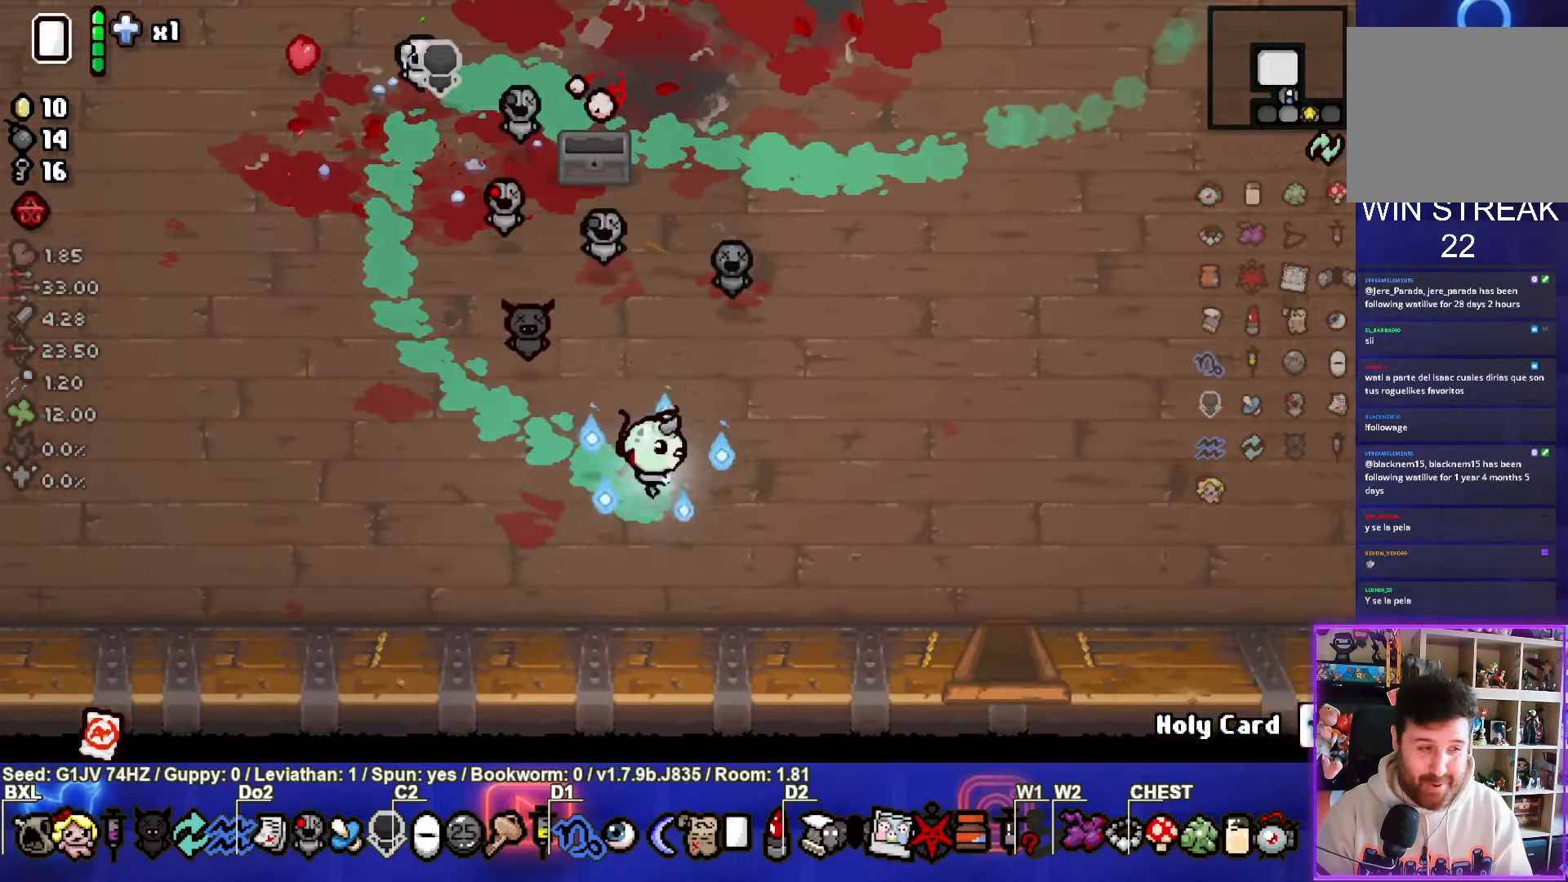
{"buttons": [], "left_stick": "down", "events": [[450, "left_stick", "down"]]}
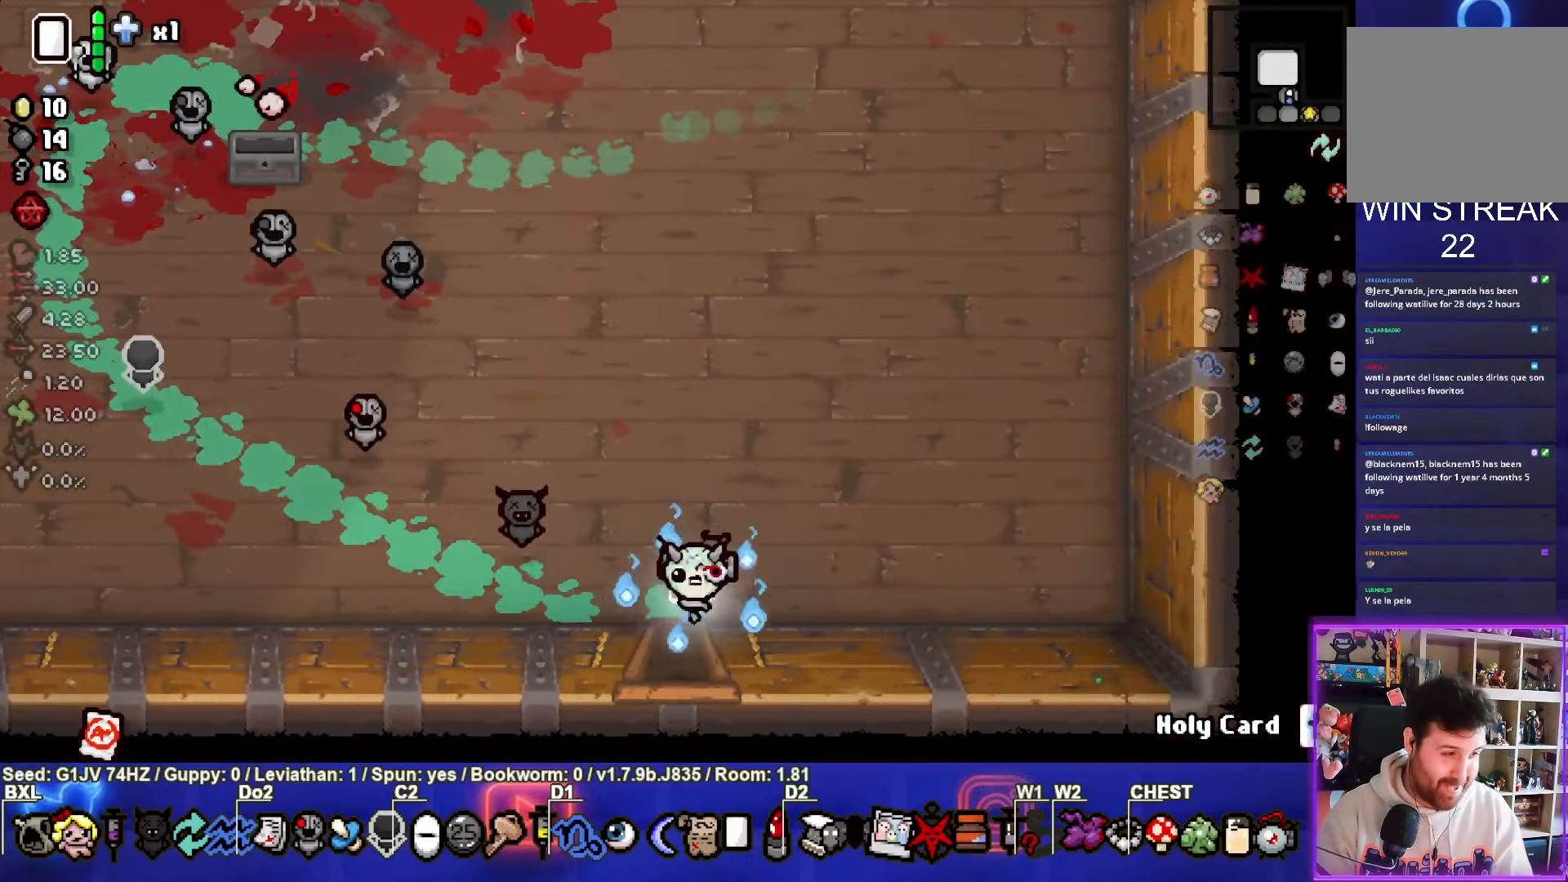
{"buttons": [], "left_stick": "down-left", "events": [[216, "left_stick", "center"], [500, "left_stick", "down-left"]]}
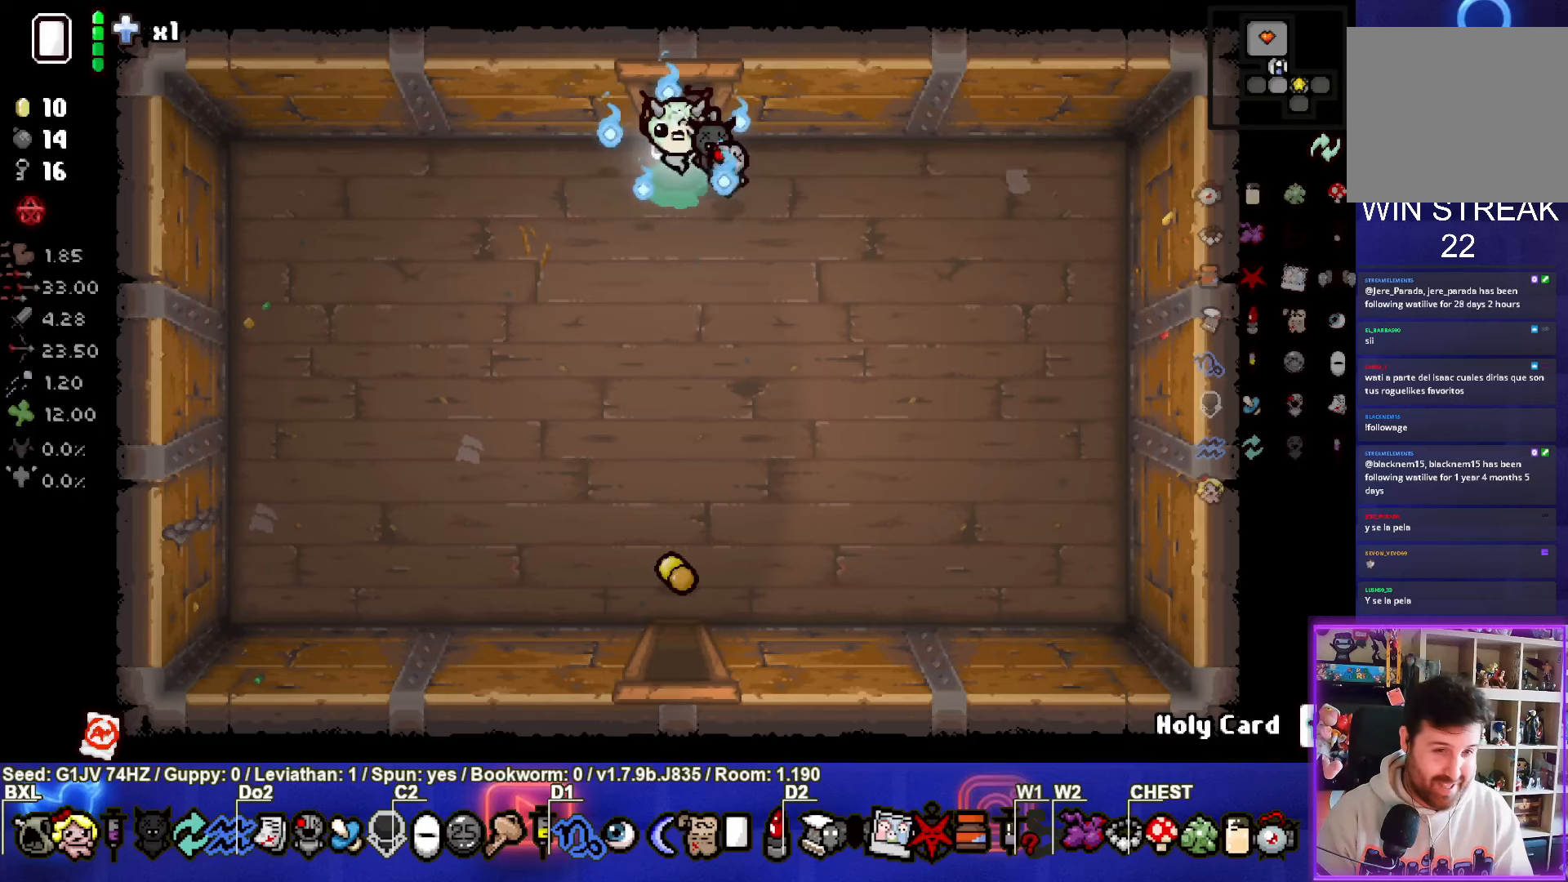
{"buttons": [], "left_stick": "down", "events": [[267, "left_stick", "down"]]}
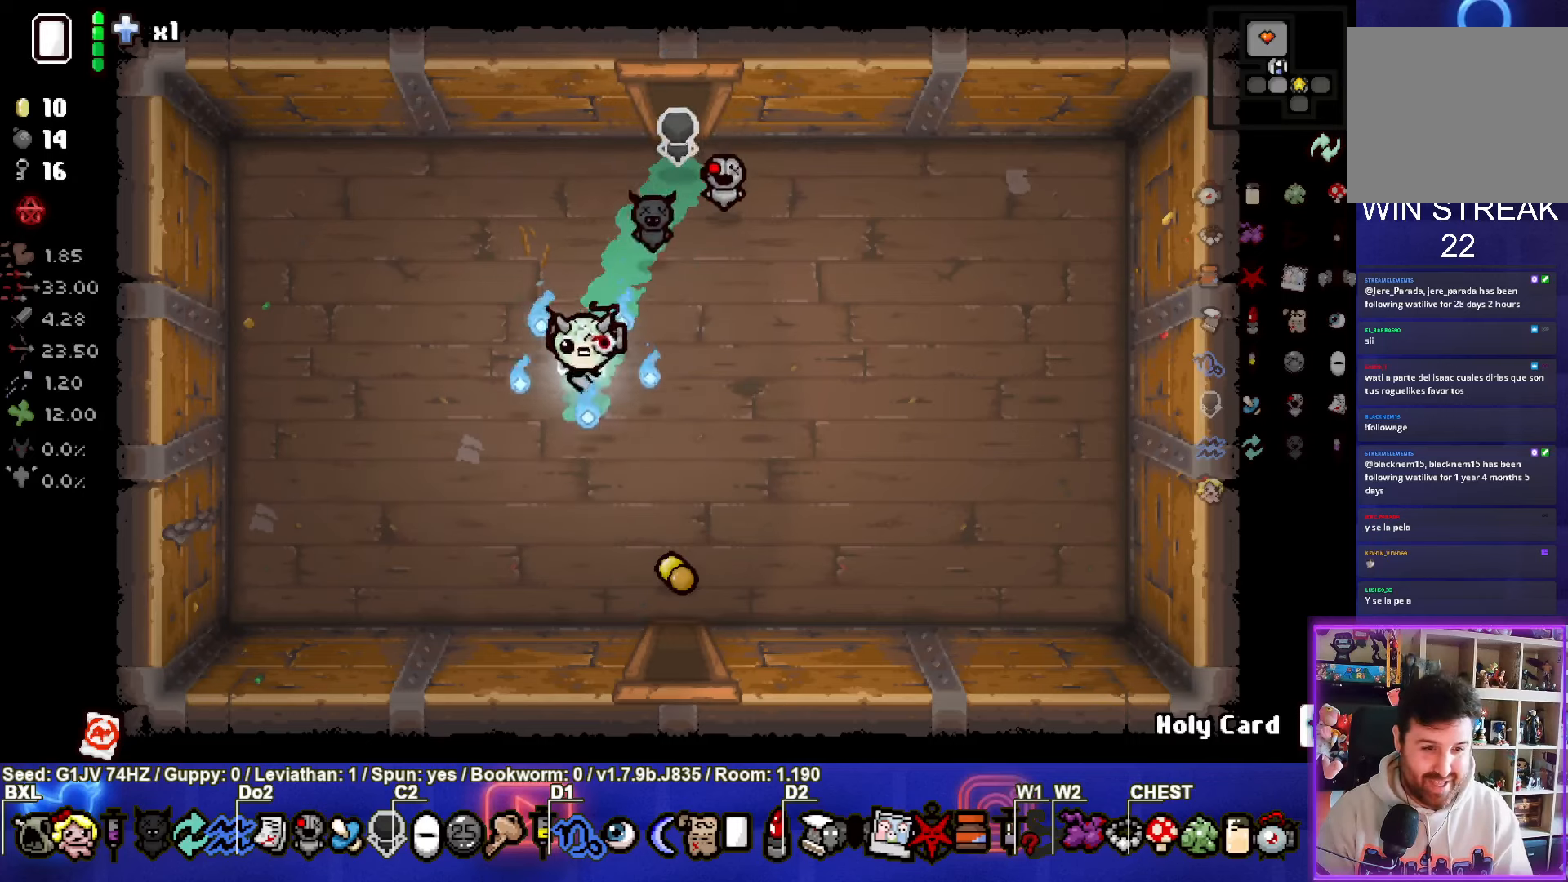
{"buttons": [], "left_stick": "up-right", "events": [[167, "left_stick", "center"], [300, "left_stick", "up-right"]]}
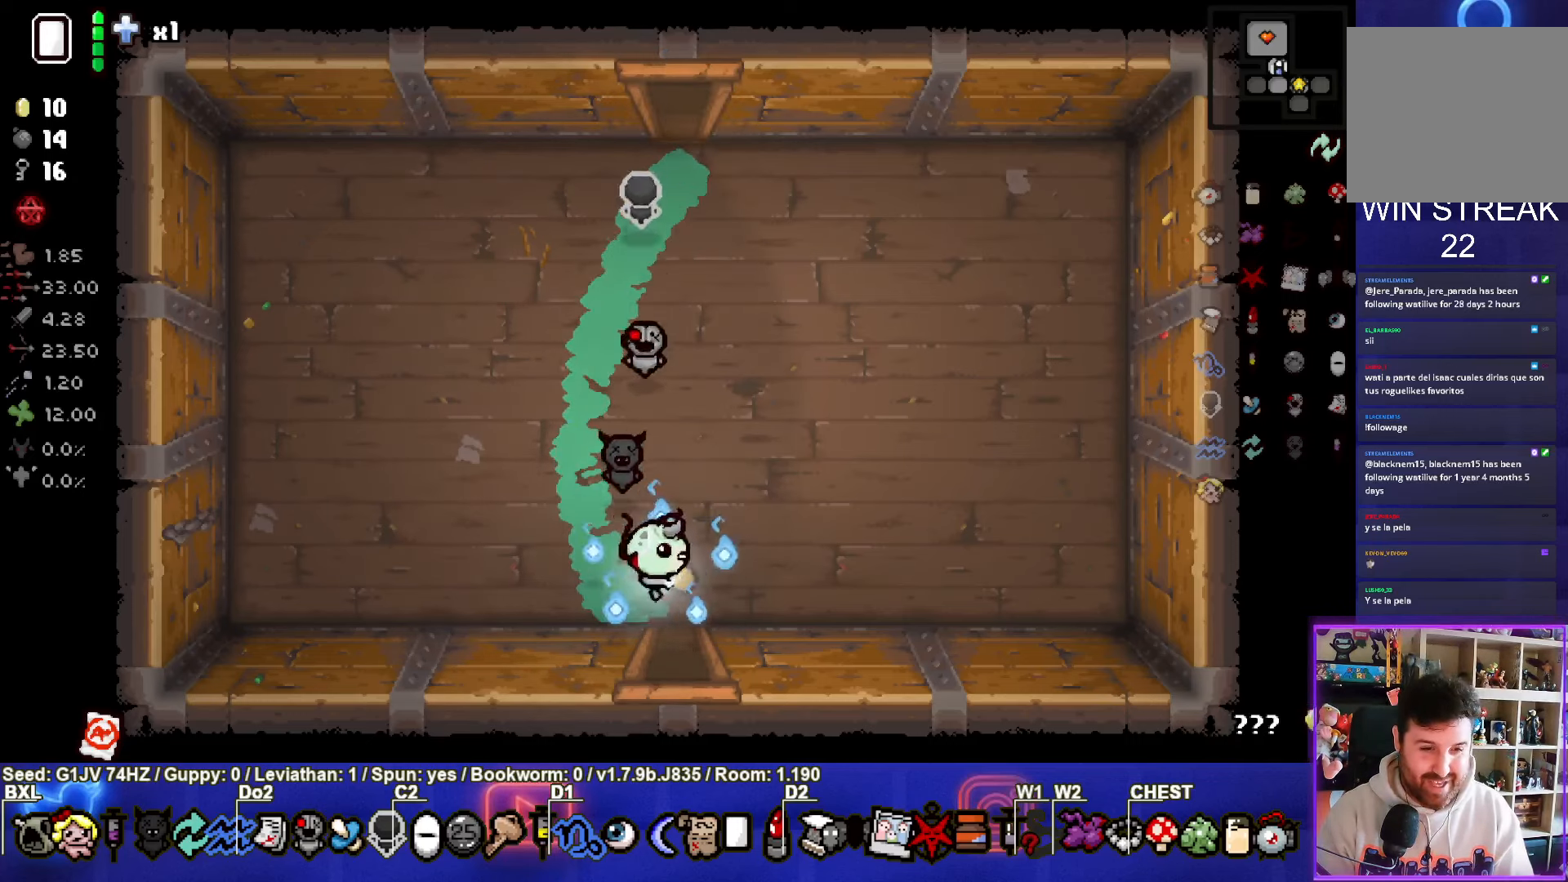
{"buttons": [], "left_stick": "left", "events": [[250, "left_stick", "left"]]}
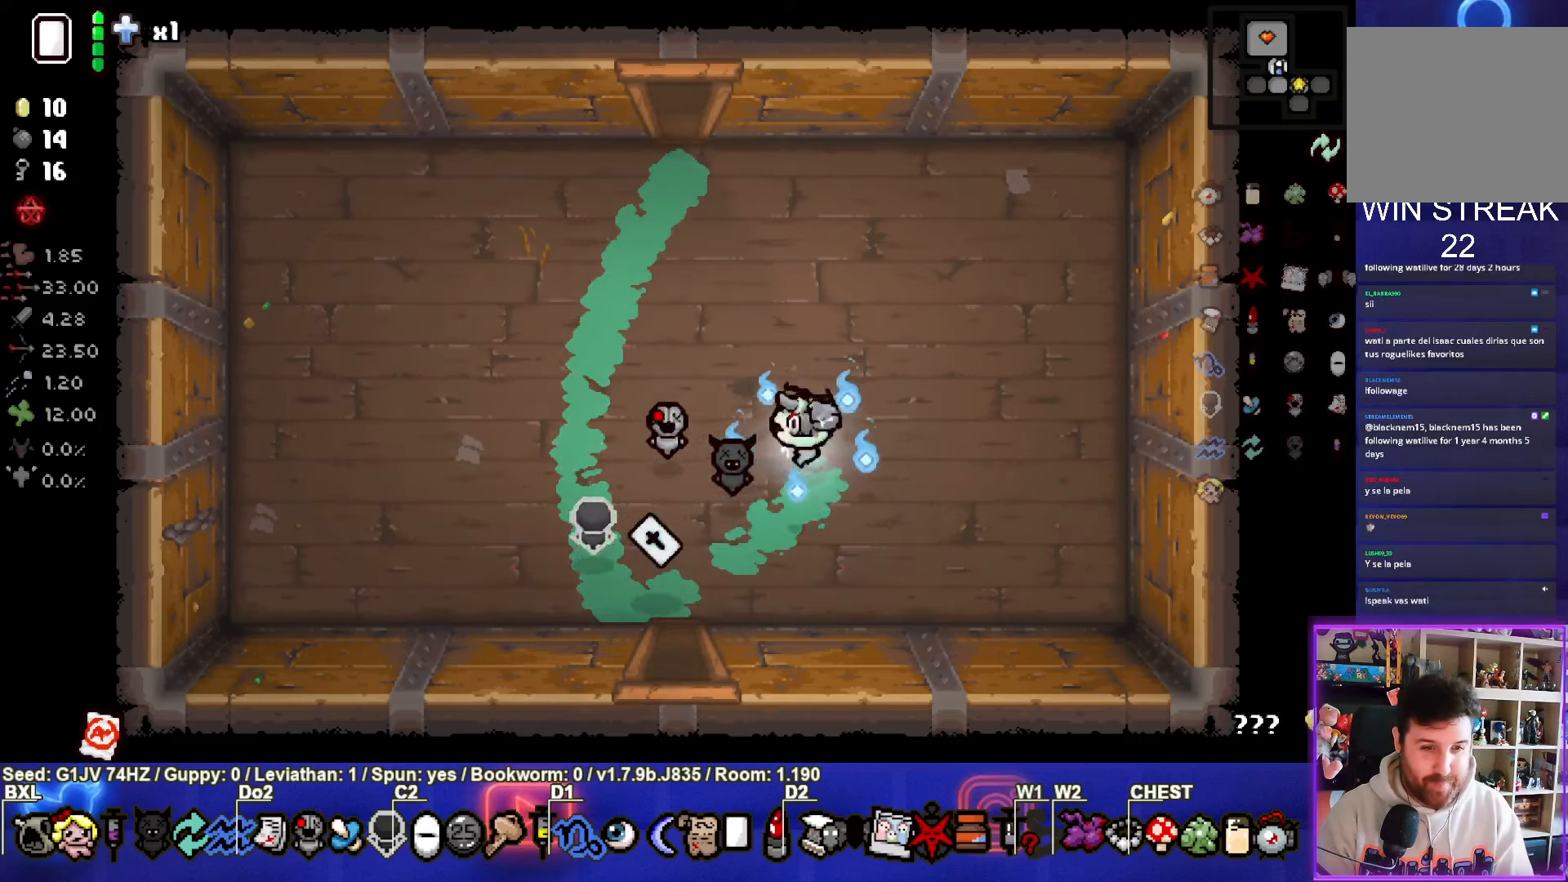
{"buttons": [], "left_stick": "down-left", "events": [[67, "left_stick", "up-right"], [417, "left_stick", "down-left"]]}
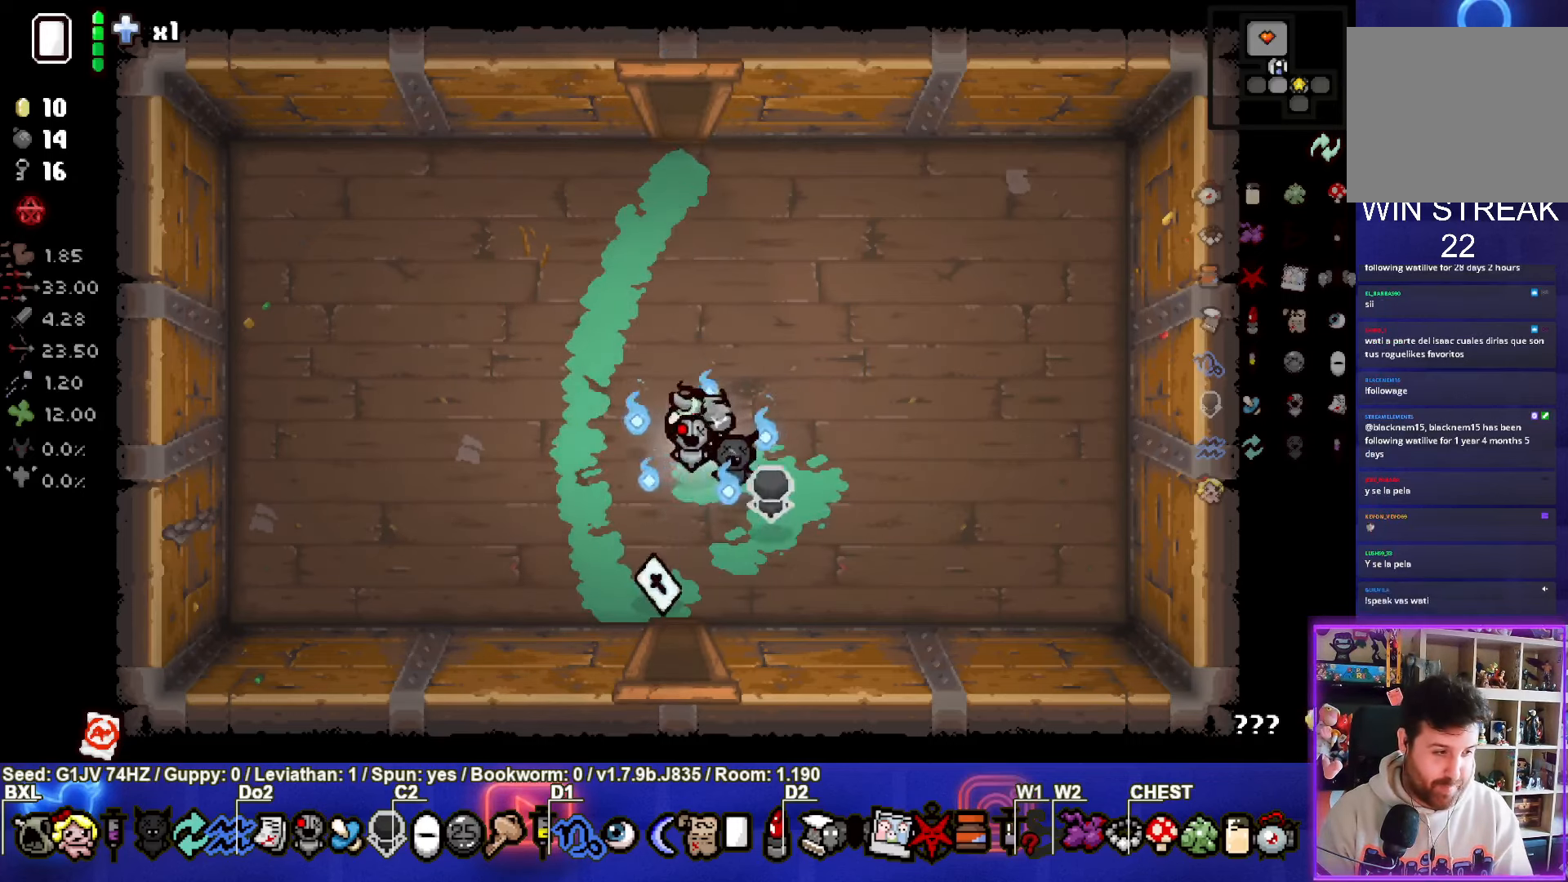
{"buttons": [], "left_stick": "down", "events": [[217, "left_stick", "down-right"], [433, "left_stick", "up-right"], [500, "left_stick", "down"]]}
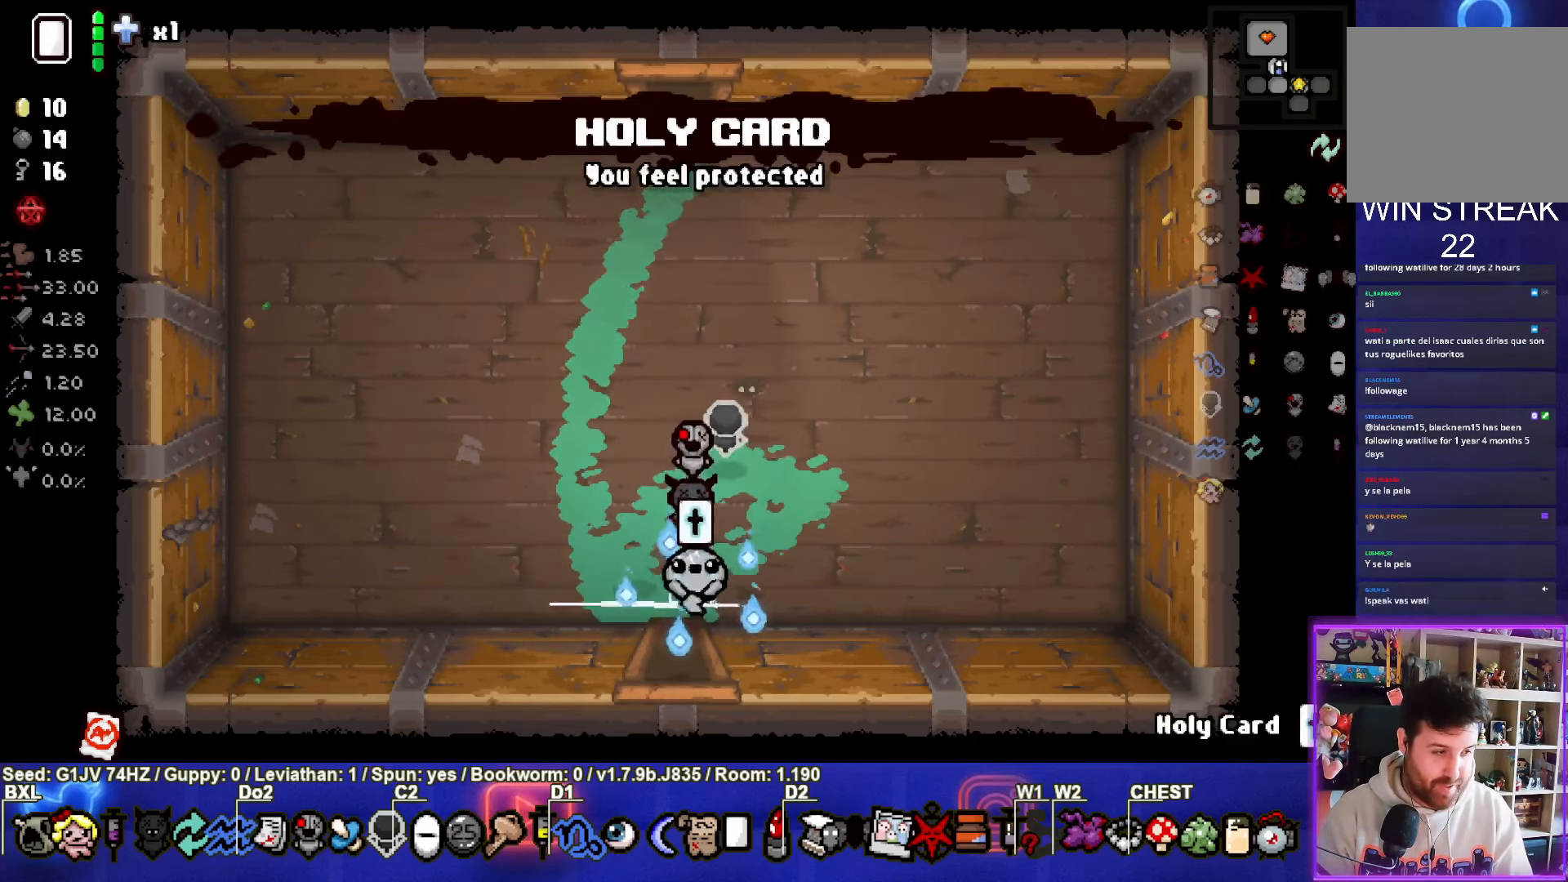
{"buttons": [], "left_stick": "center", "events": [[333, "left_stick", "center"]]}
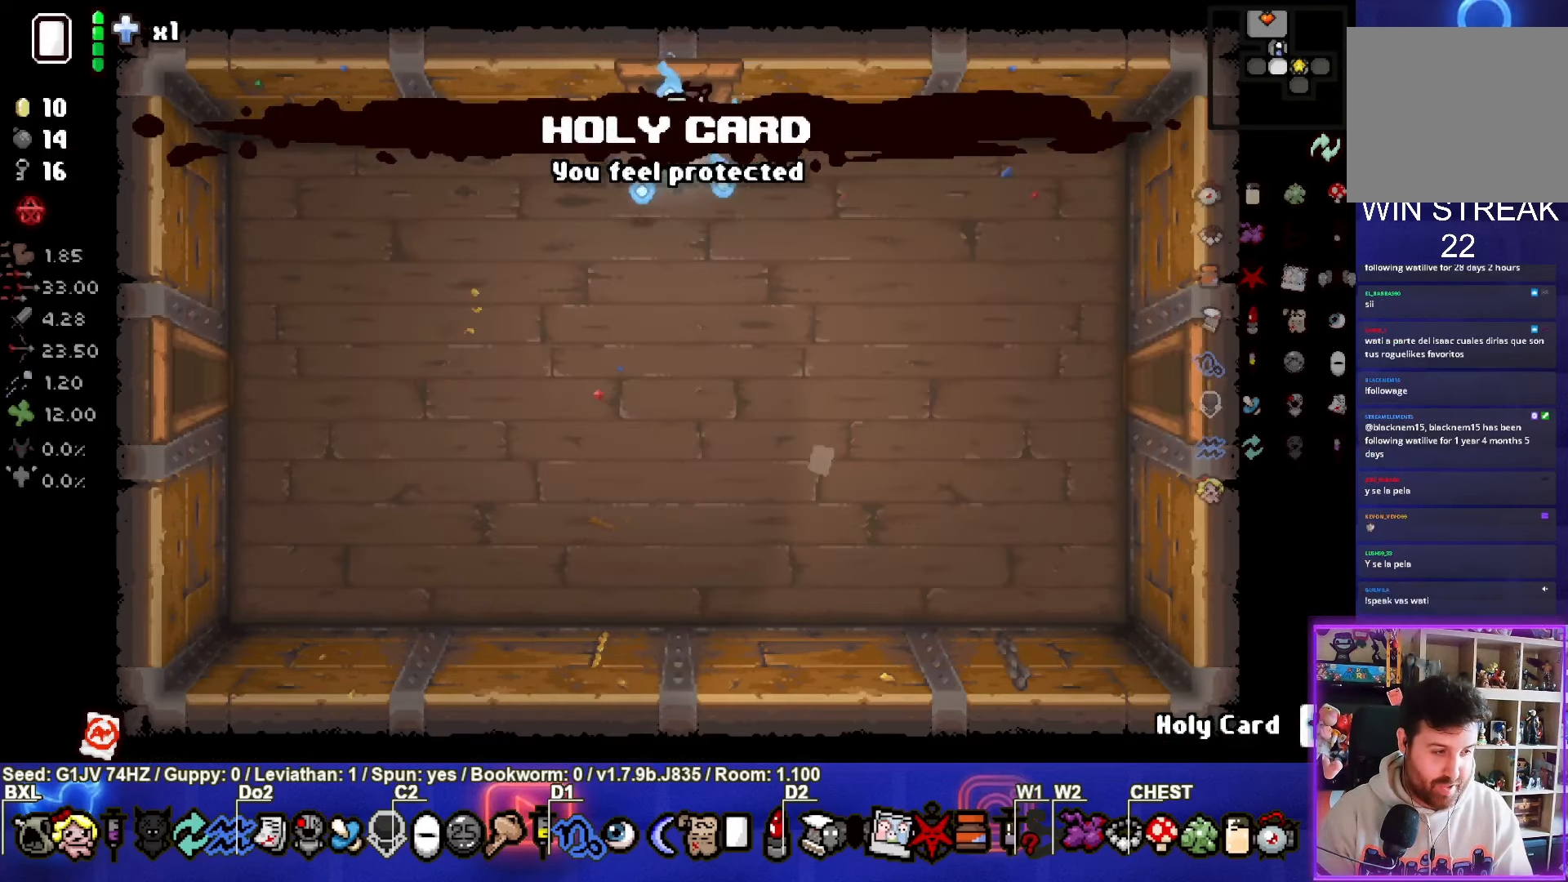
{"buttons": [], "left_stick": "down-left", "events": [[250, "left_stick", "down-left"]]}
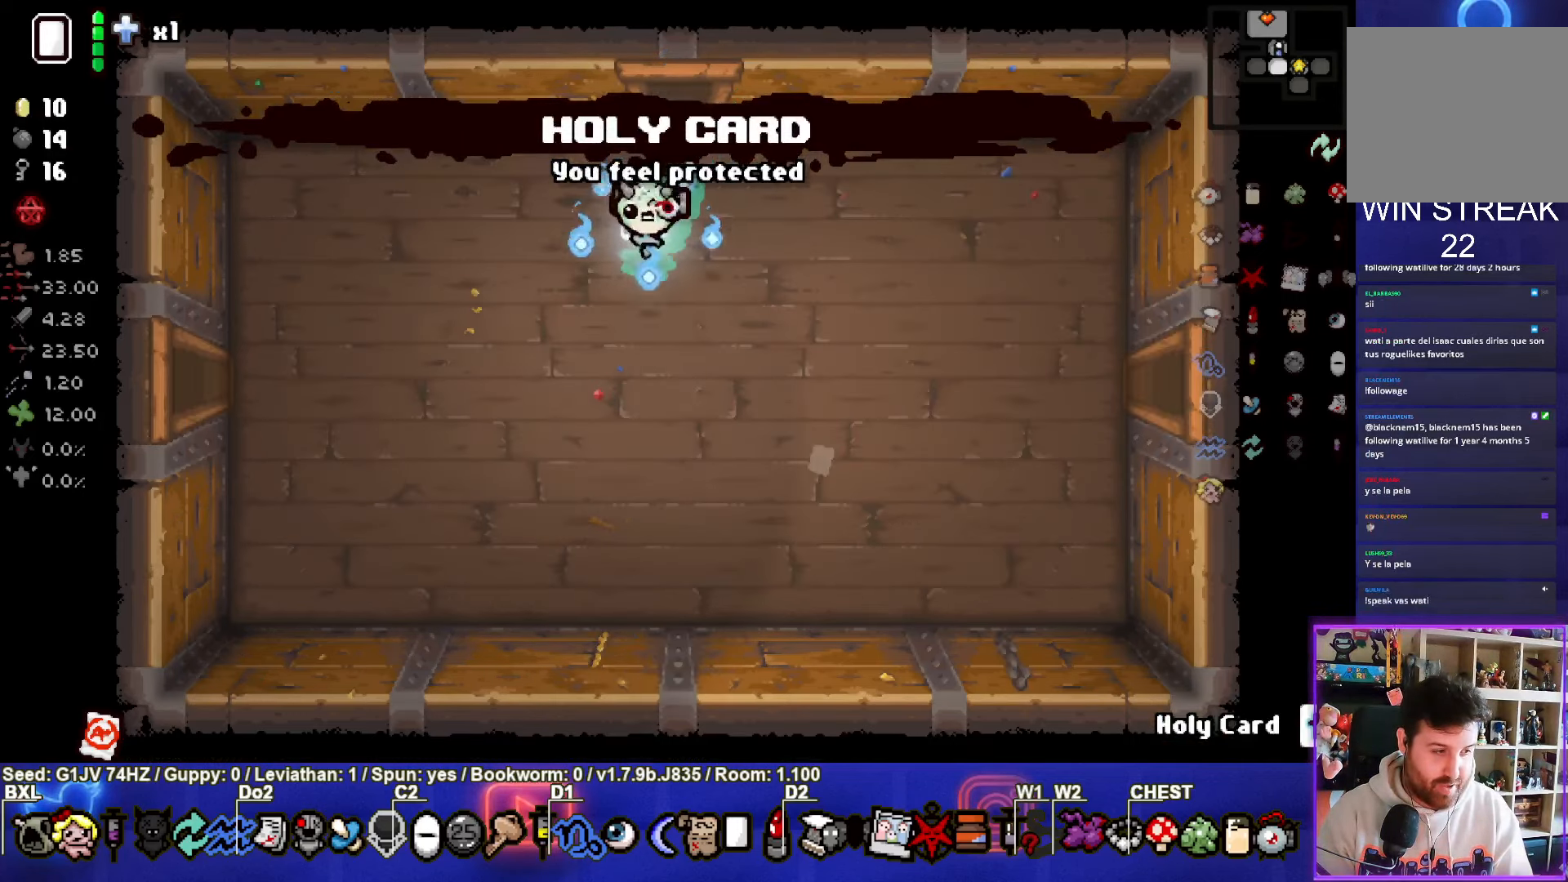
{"buttons": [], "left_stick": "left", "events": [[300, "left_stick", "left"]]}
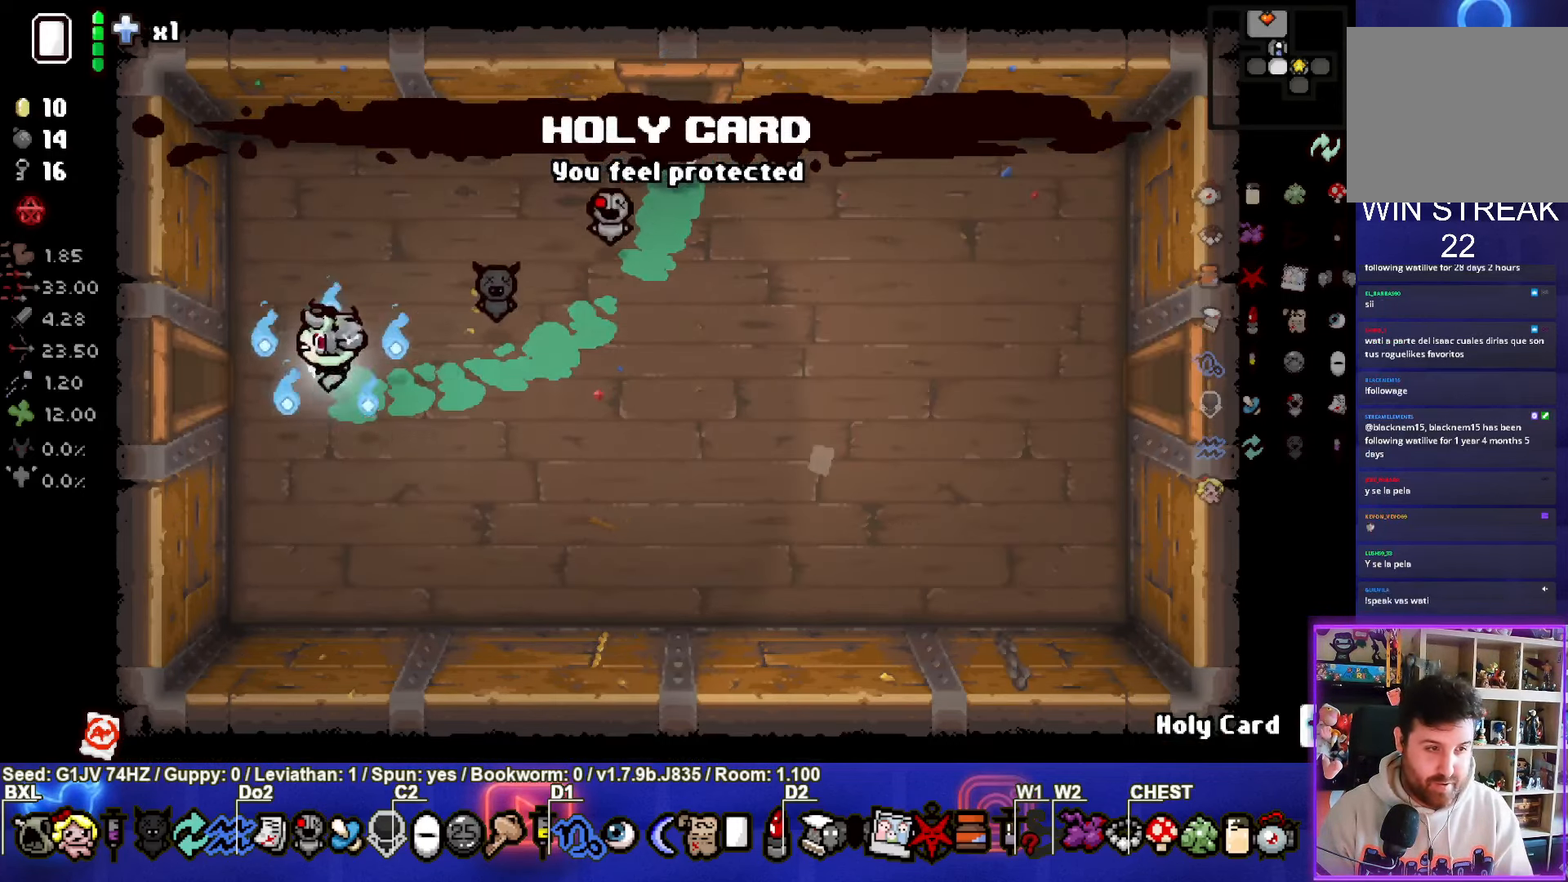
{"buttons": ["SQUARE"], "left_stick": "center", "events": [[250, "SQUARE", "down"], [334, "left_stick", "center"]]}
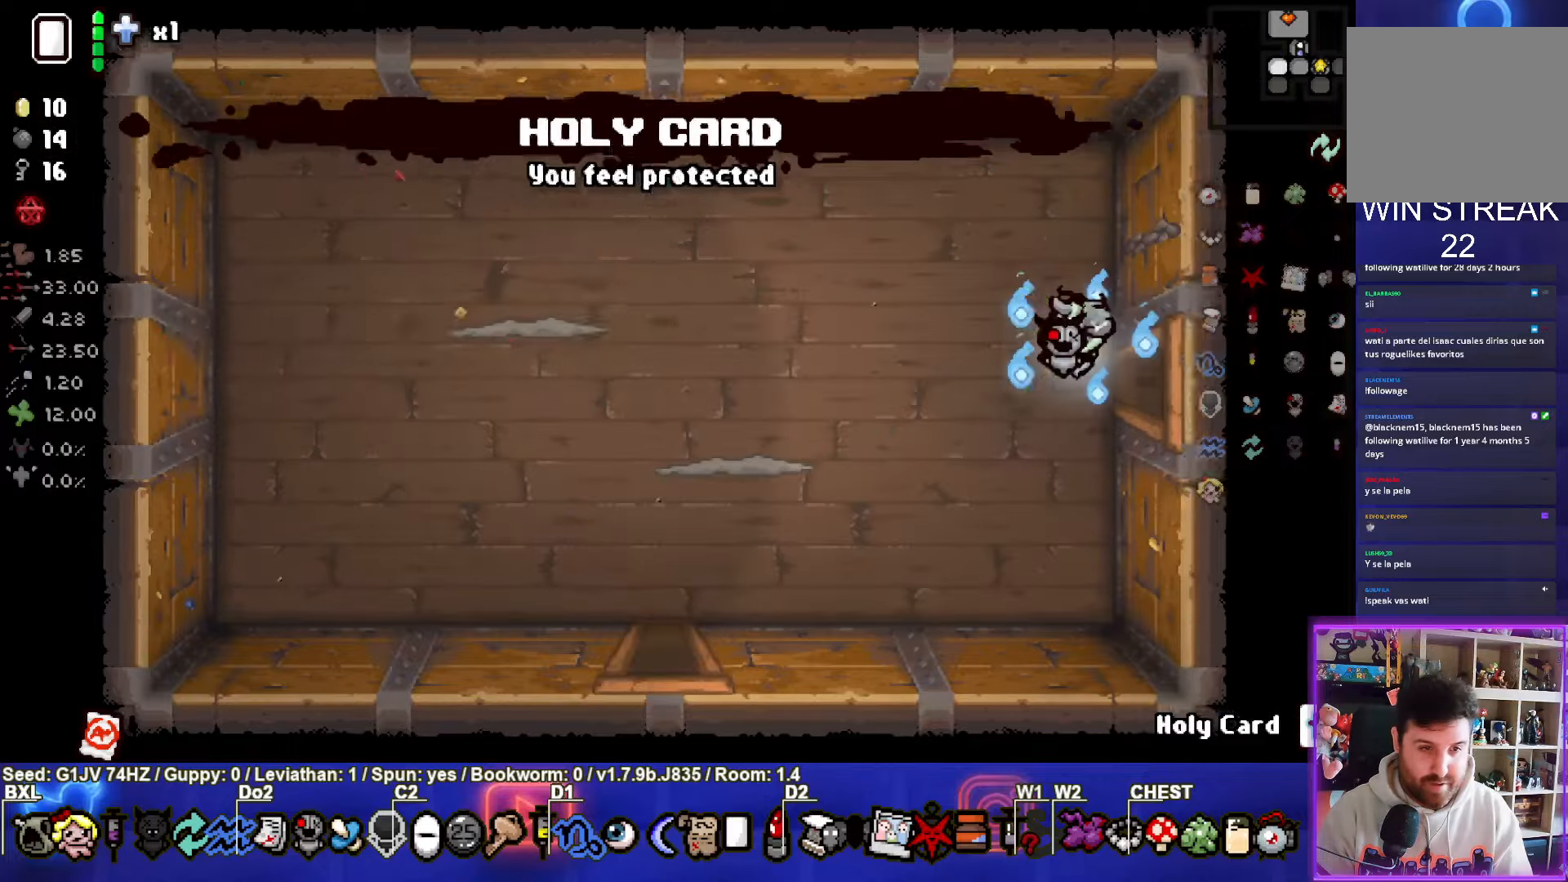
{"buttons": ["SQUARE"], "left_stick": "down-left", "events": [[384, "left_stick", "down-left"]]}
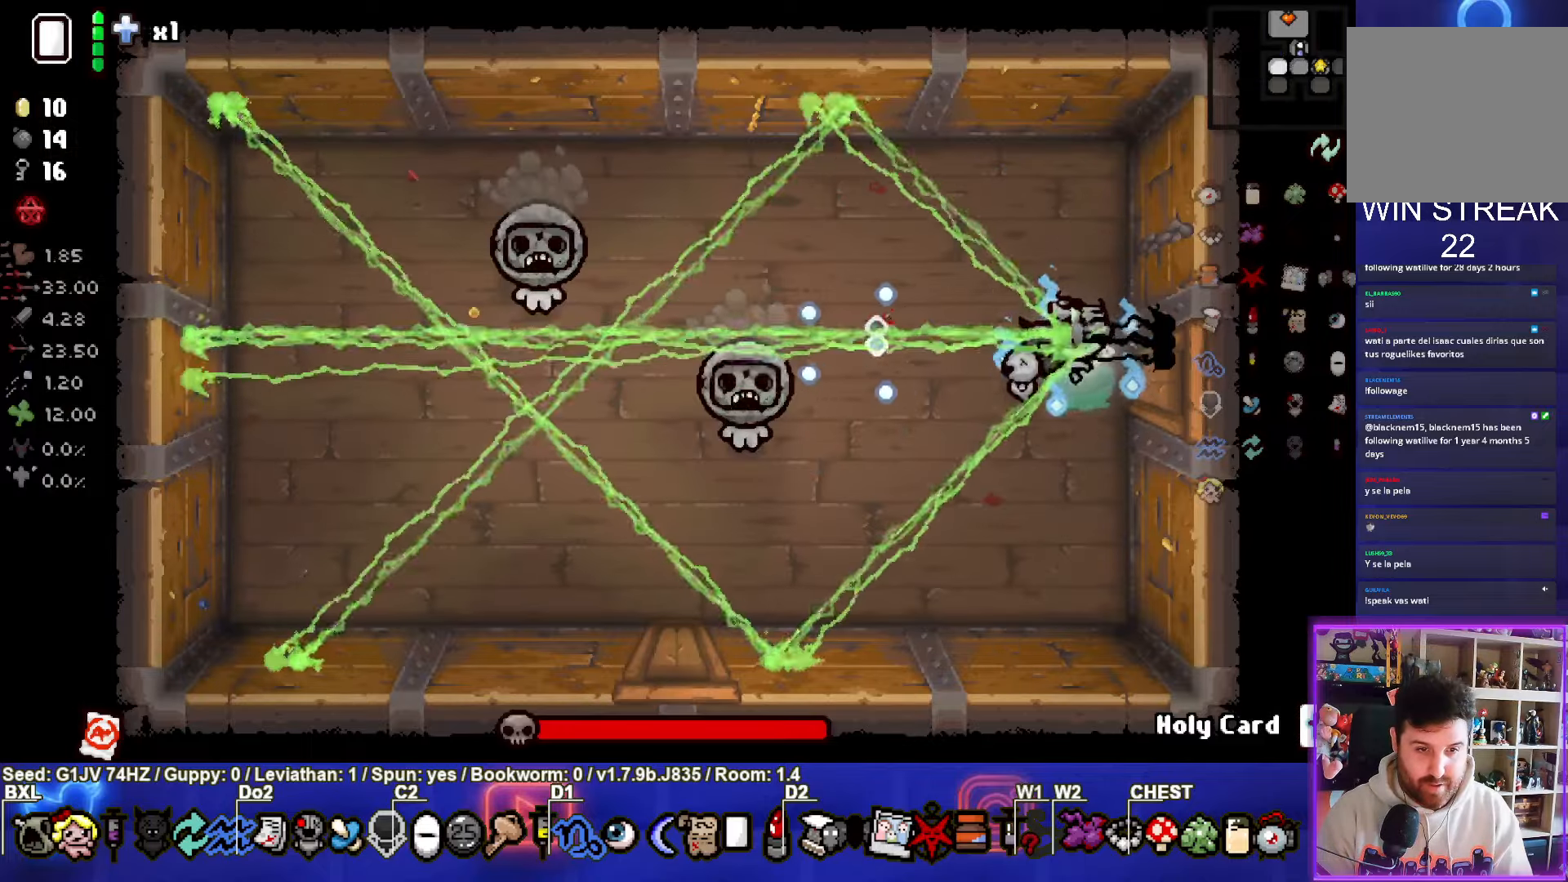
{"buttons": ["SQUARE"], "left_stick": "center", "events": [[117, "left_stick", "center"]]}
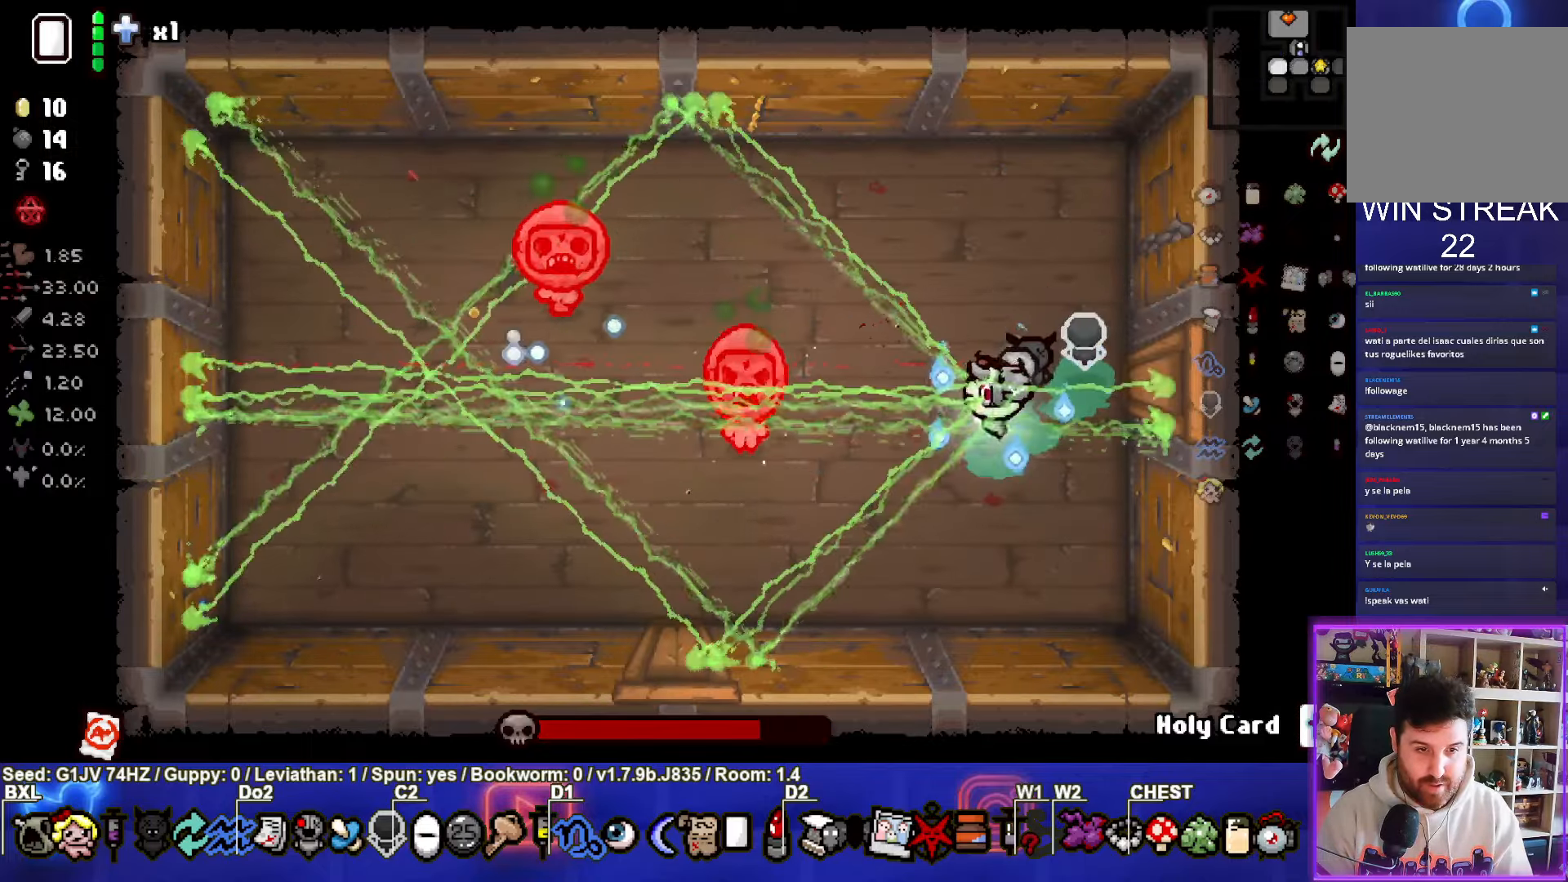
{"buttons": ["SQUARE"], "left_stick": "up", "events": [[184, "left_stick", "right"], [334, "left_stick", "up"]]}
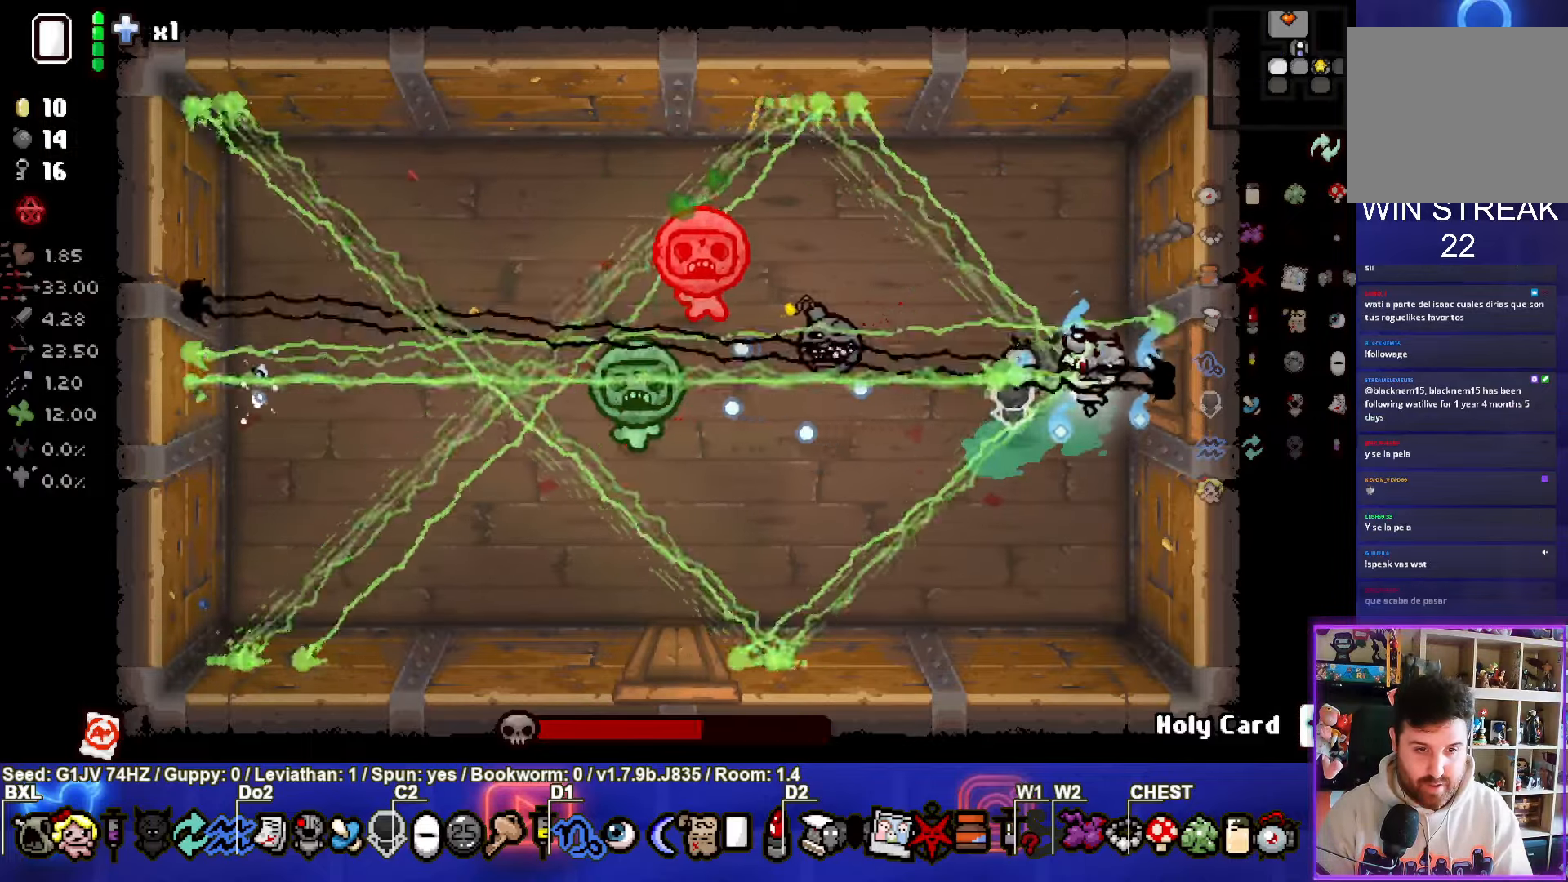
{"buttons": ["CROSS"], "left_stick": "up", "events": [[284, "CROSS", "down"], [400, "SQUARE", "up"]]}
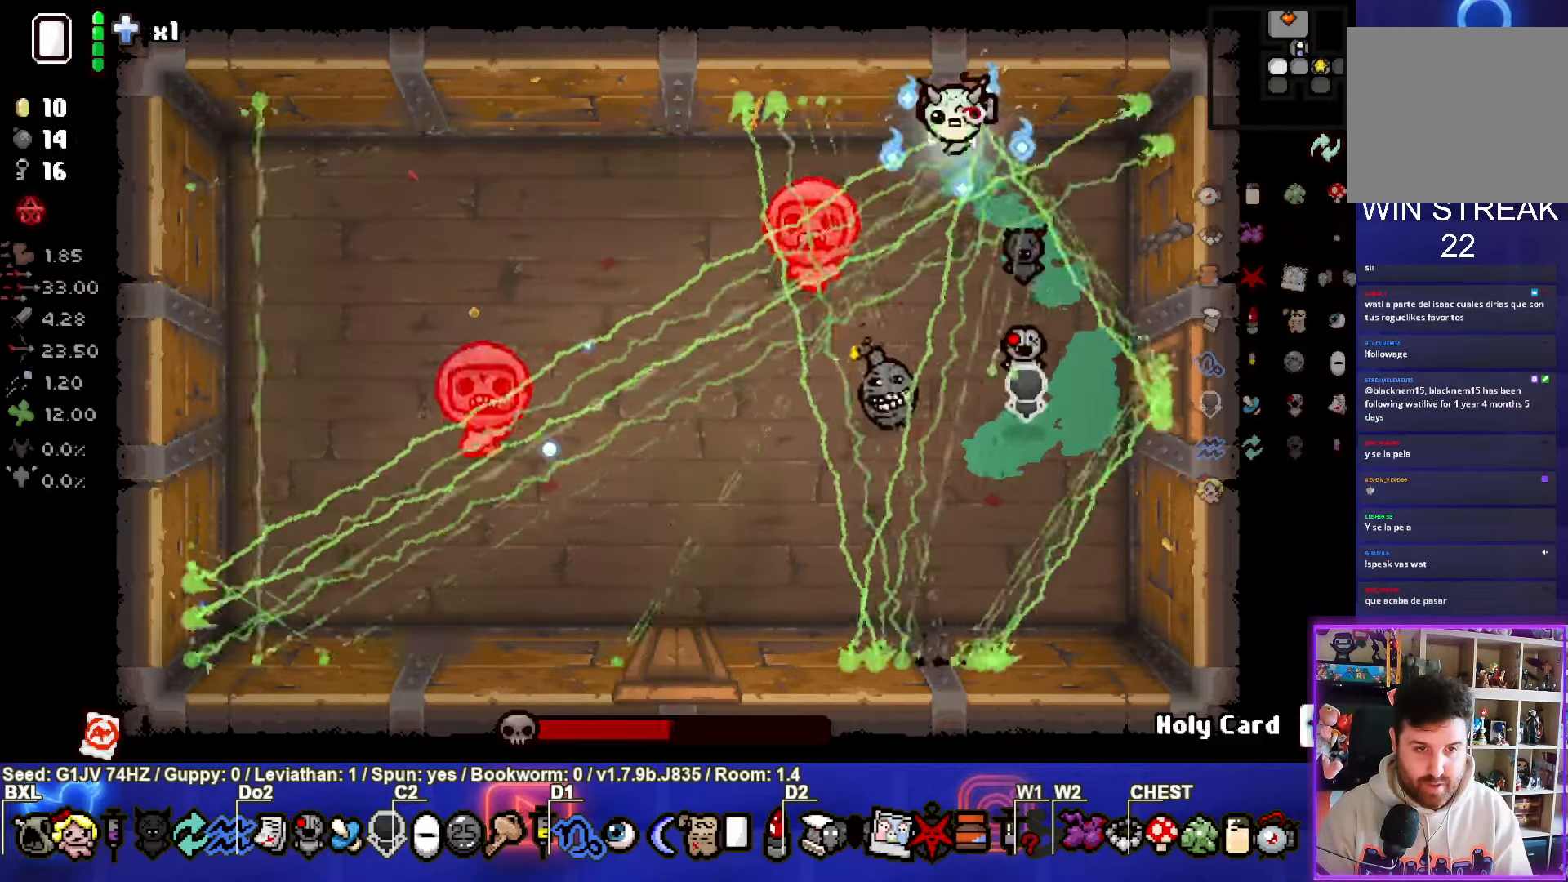
{"buttons": ["CROSS", "CIRCLE"], "left_stick": "left", "events": [[34, "left_stick", "left"], [500, "CIRCLE", "down"]]}
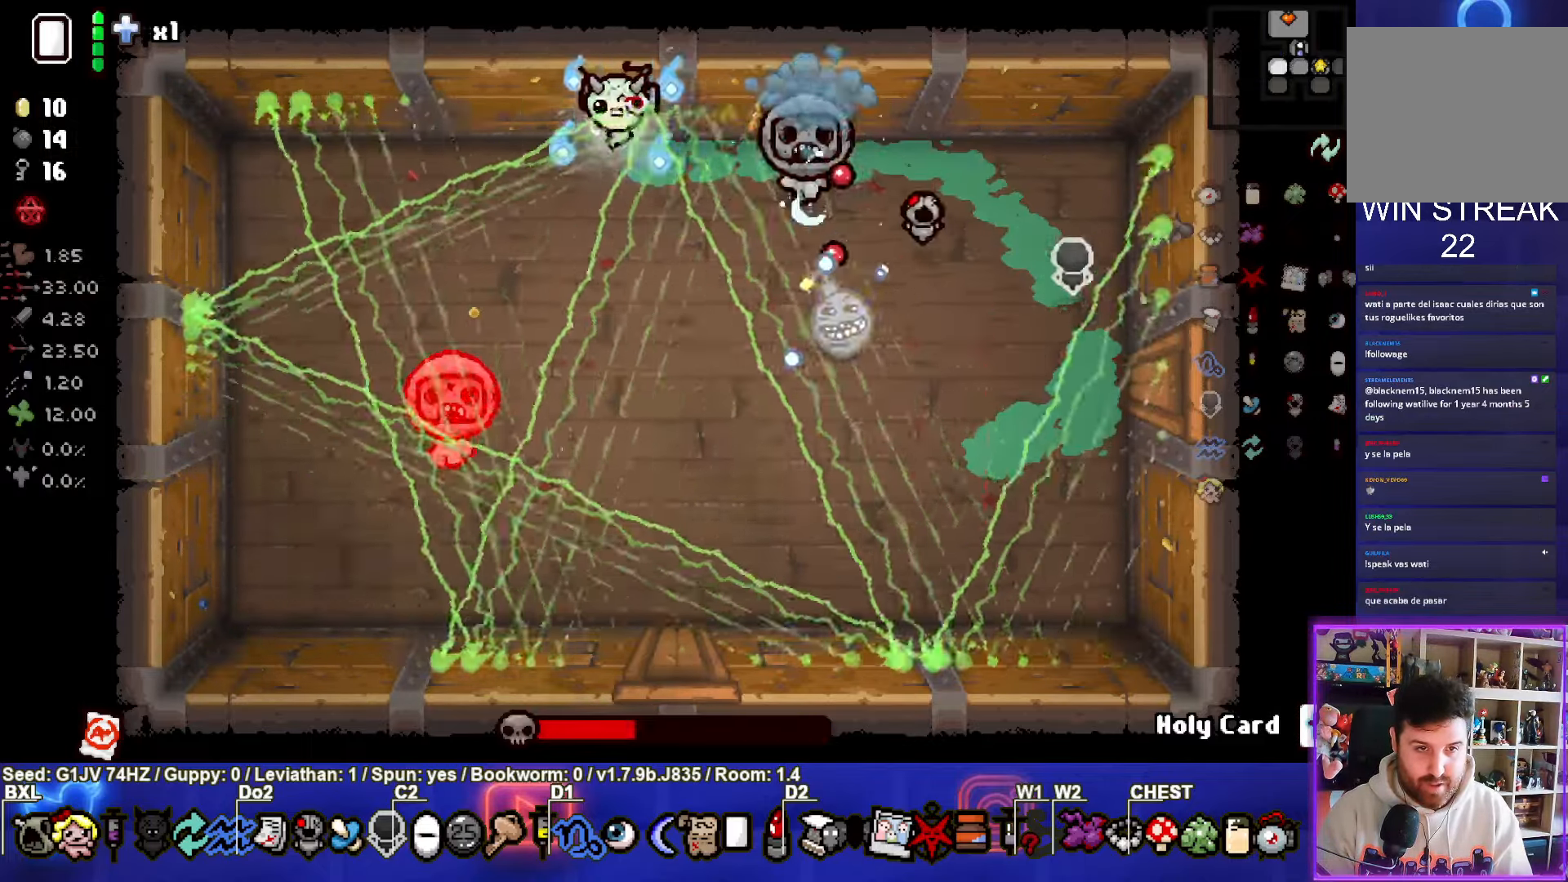
{"buttons": ["CIRCLE"], "left_stick": "left", "events": [[34, "CROSS", "up"]]}
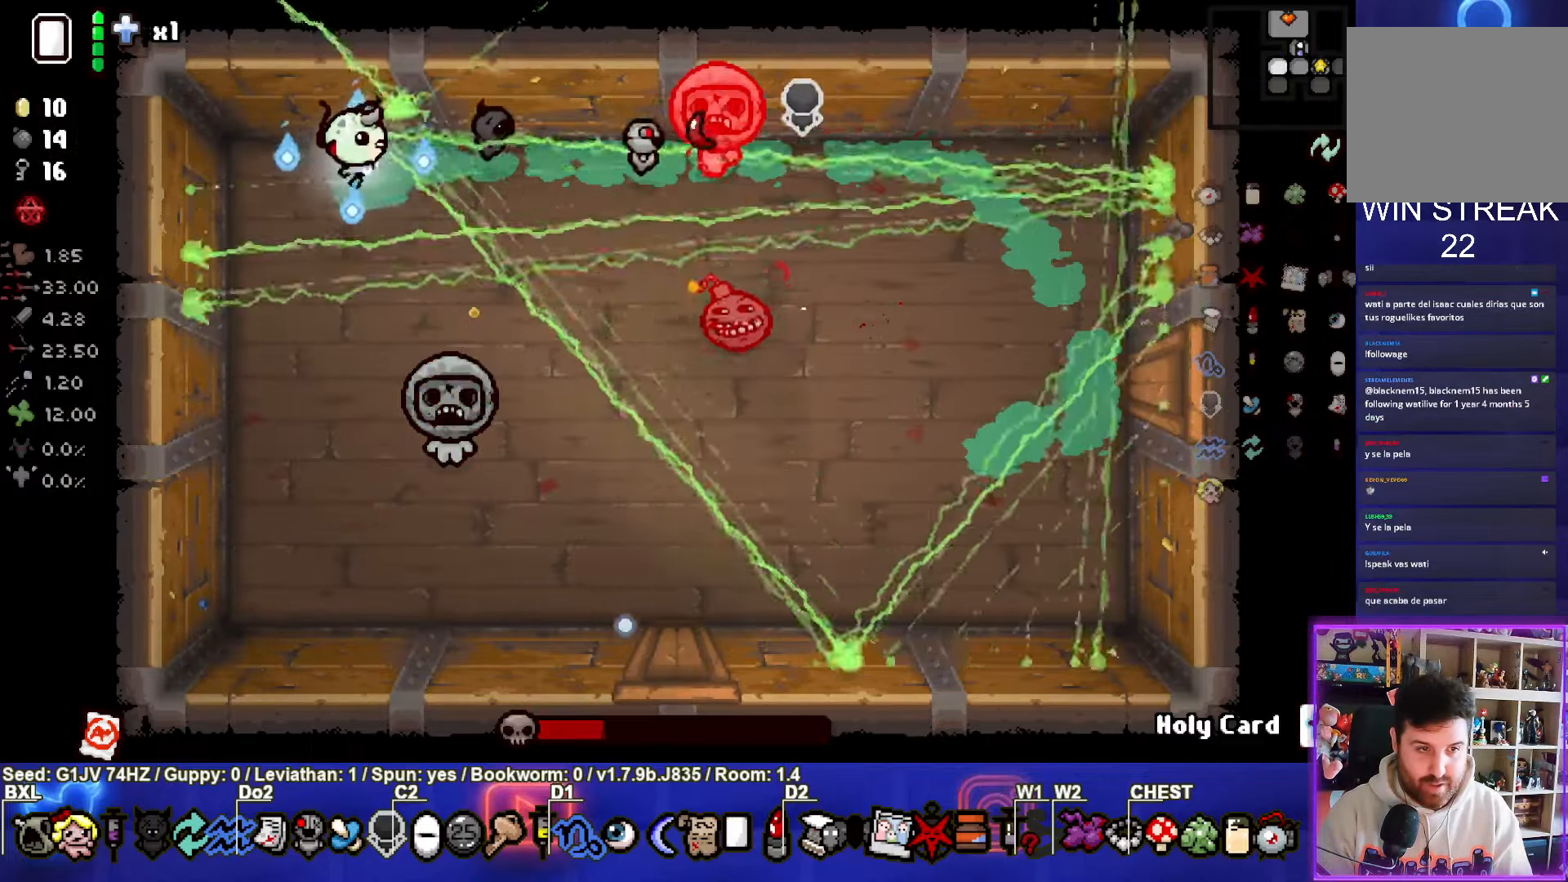
{"buttons": ["CIRCLE"], "left_stick": "left", "events": []}
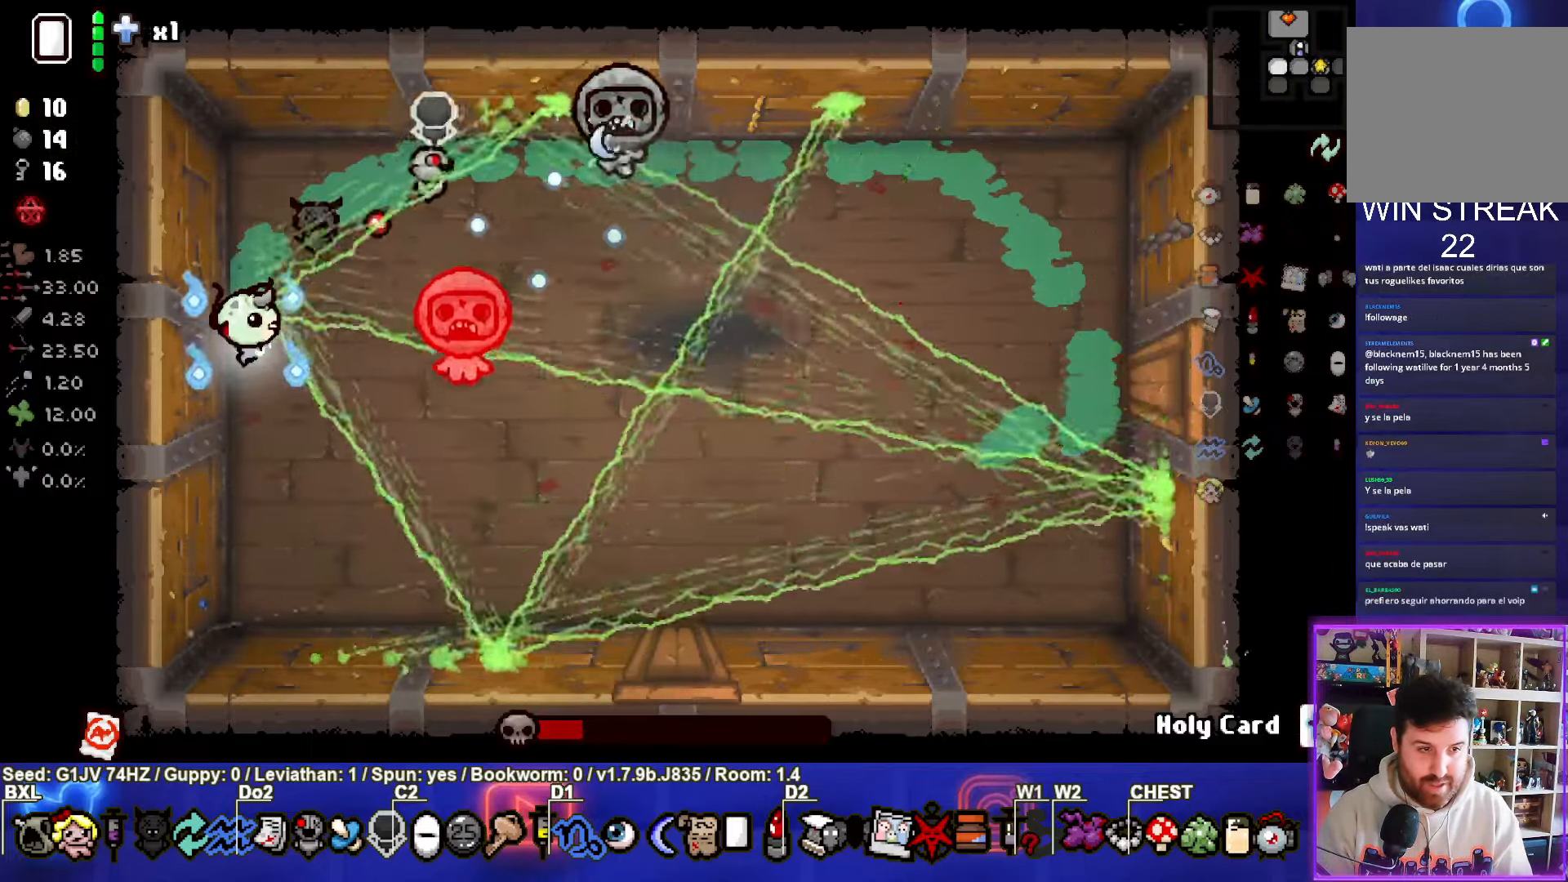
{"buttons": ["TRIANGLE"], "left_stick": "down", "events": [[267, "TRIANGLE", "down"], [333, "left_stick", "down"], [350, "CIRCLE", "up"]]}
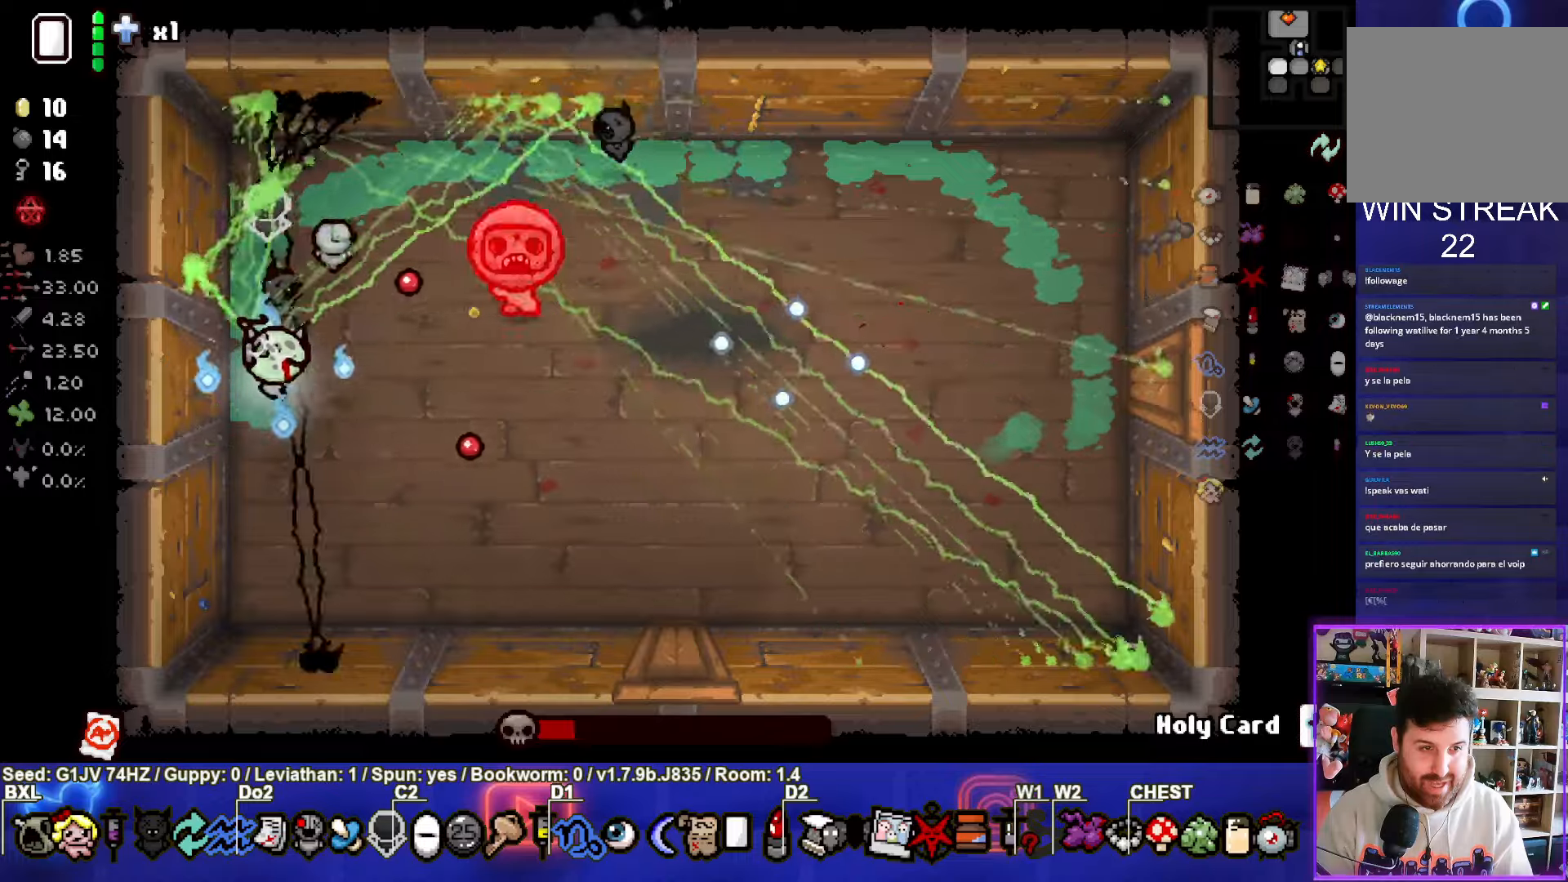
{"buttons": ["TRIANGLE"], "left_stick": "down-right", "events": [[83, "left_stick", "down-right"]]}
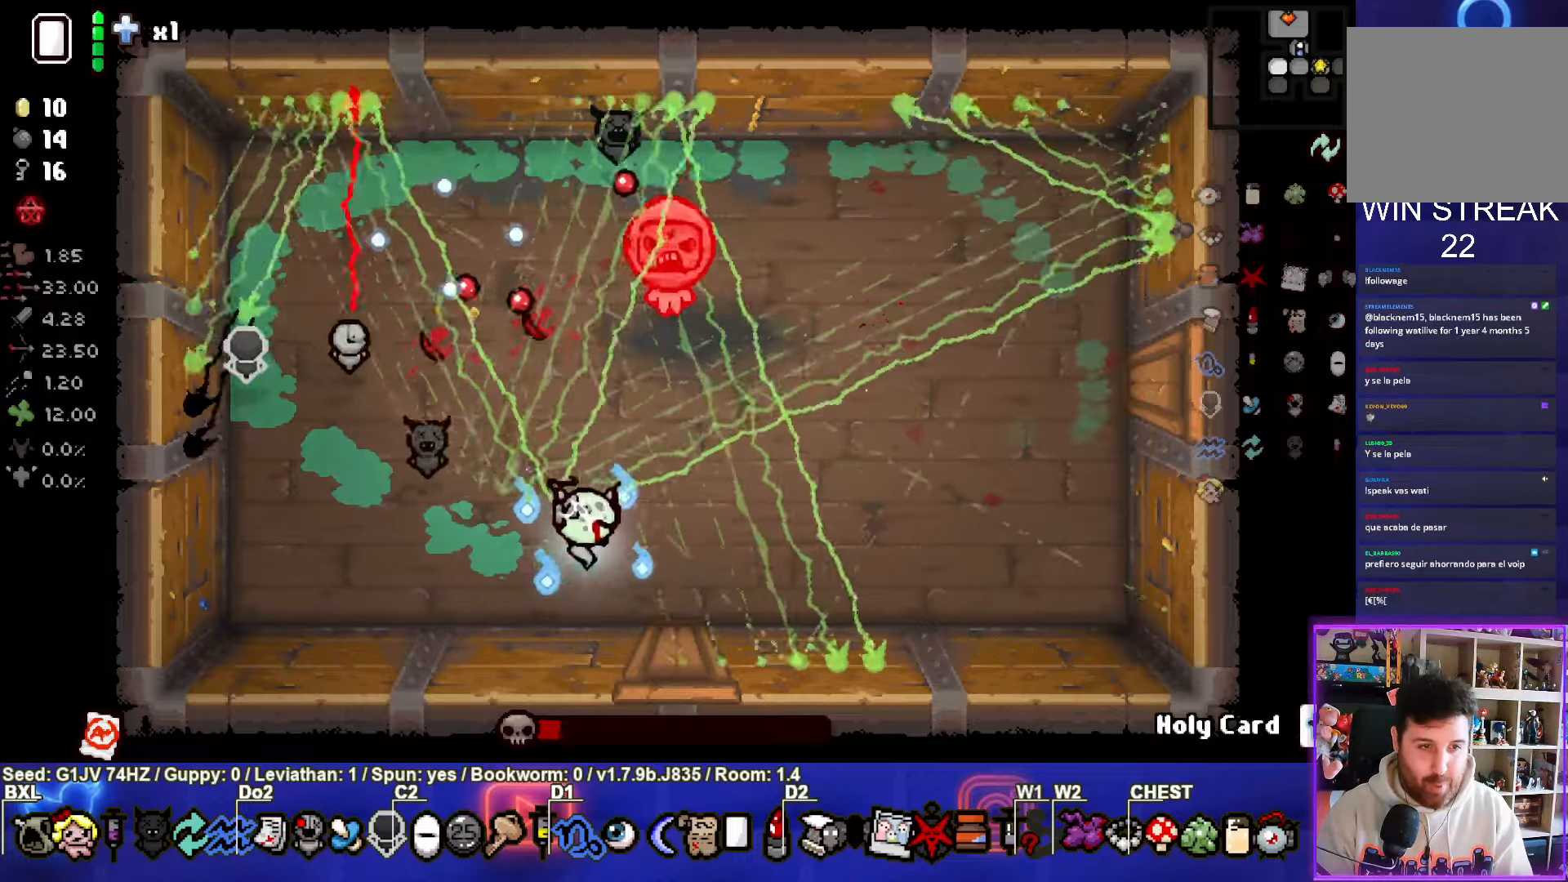
{"buttons": ["TRIANGLE"], "left_stick": "right", "events": [[400, "left_stick", "right"]]}
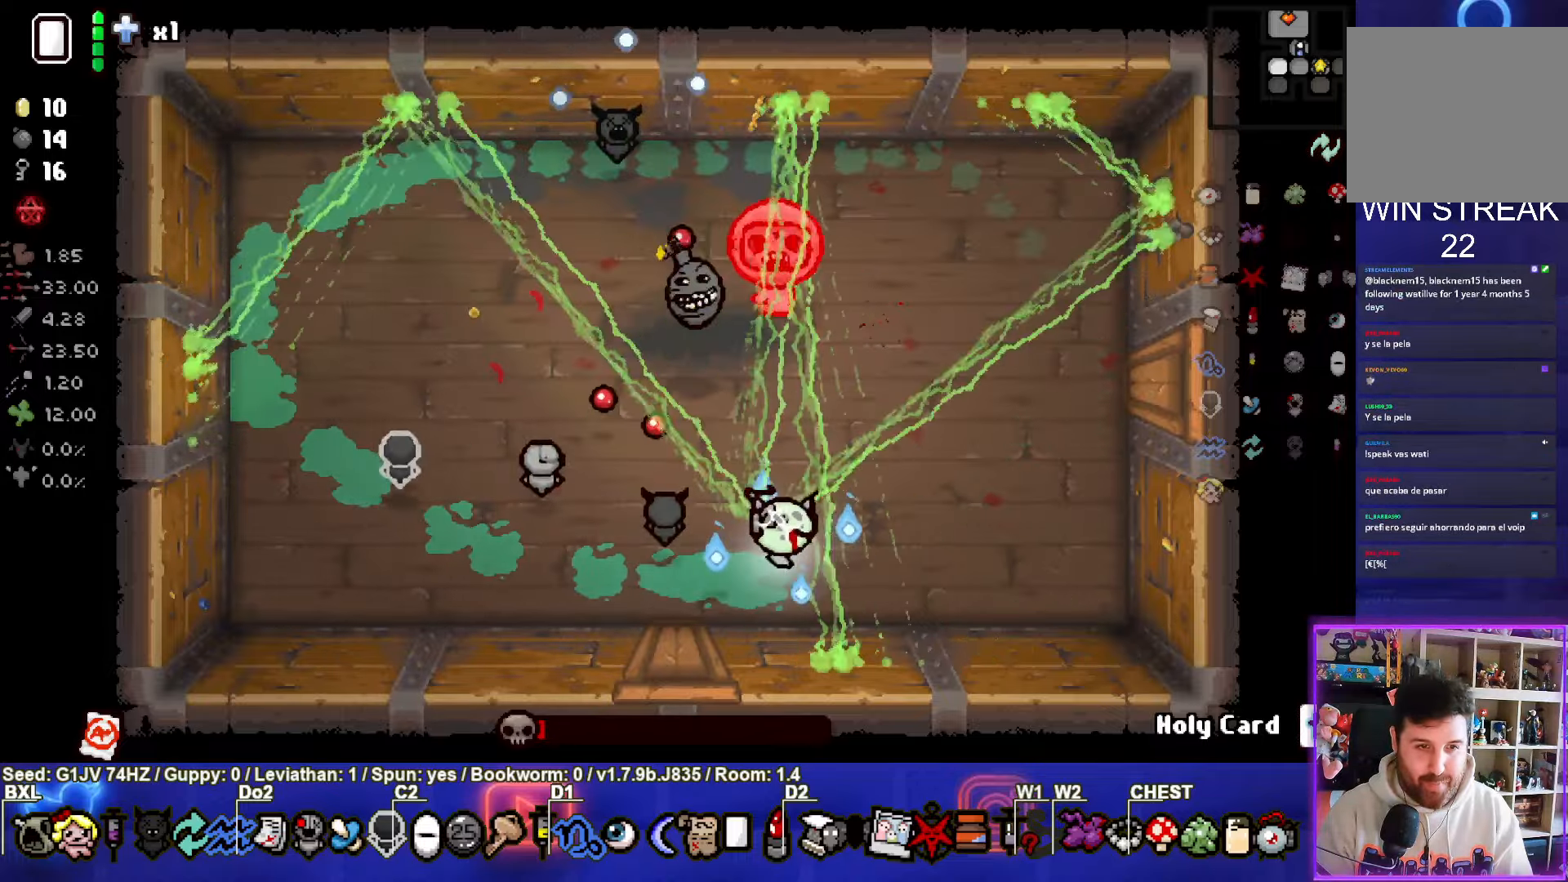
{"buttons": ["SQUARE"], "left_stick": "up-right", "events": [[133, "TRIANGLE", "up"], [150, "left_stick", "up-right"], [283, "SQUARE", "down"]]}
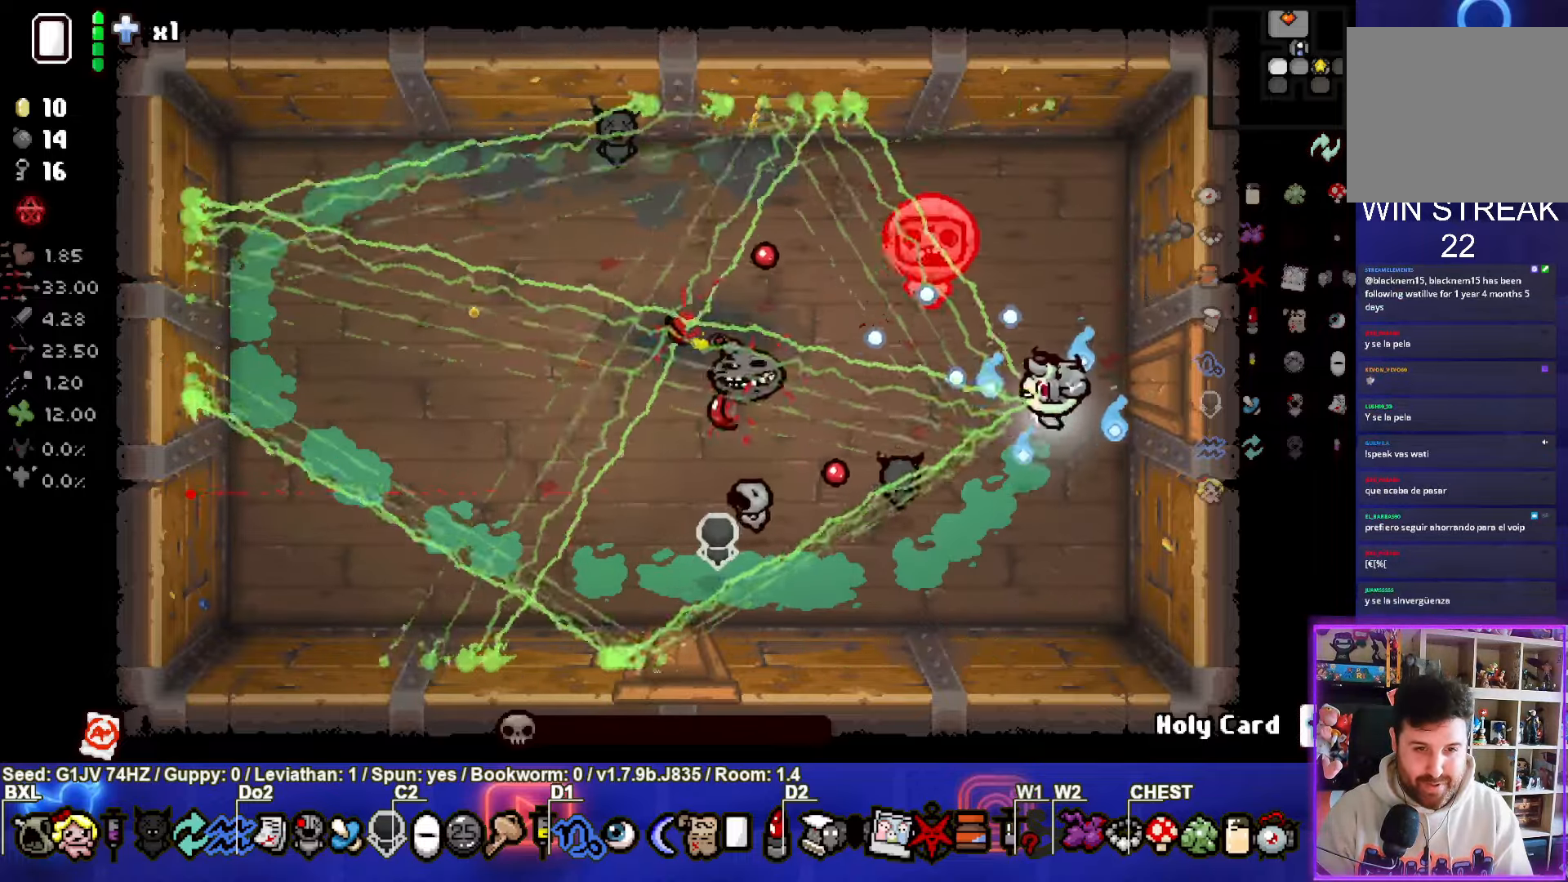
{"buttons": ["SQUARE"], "left_stick": "up-right", "events": []}
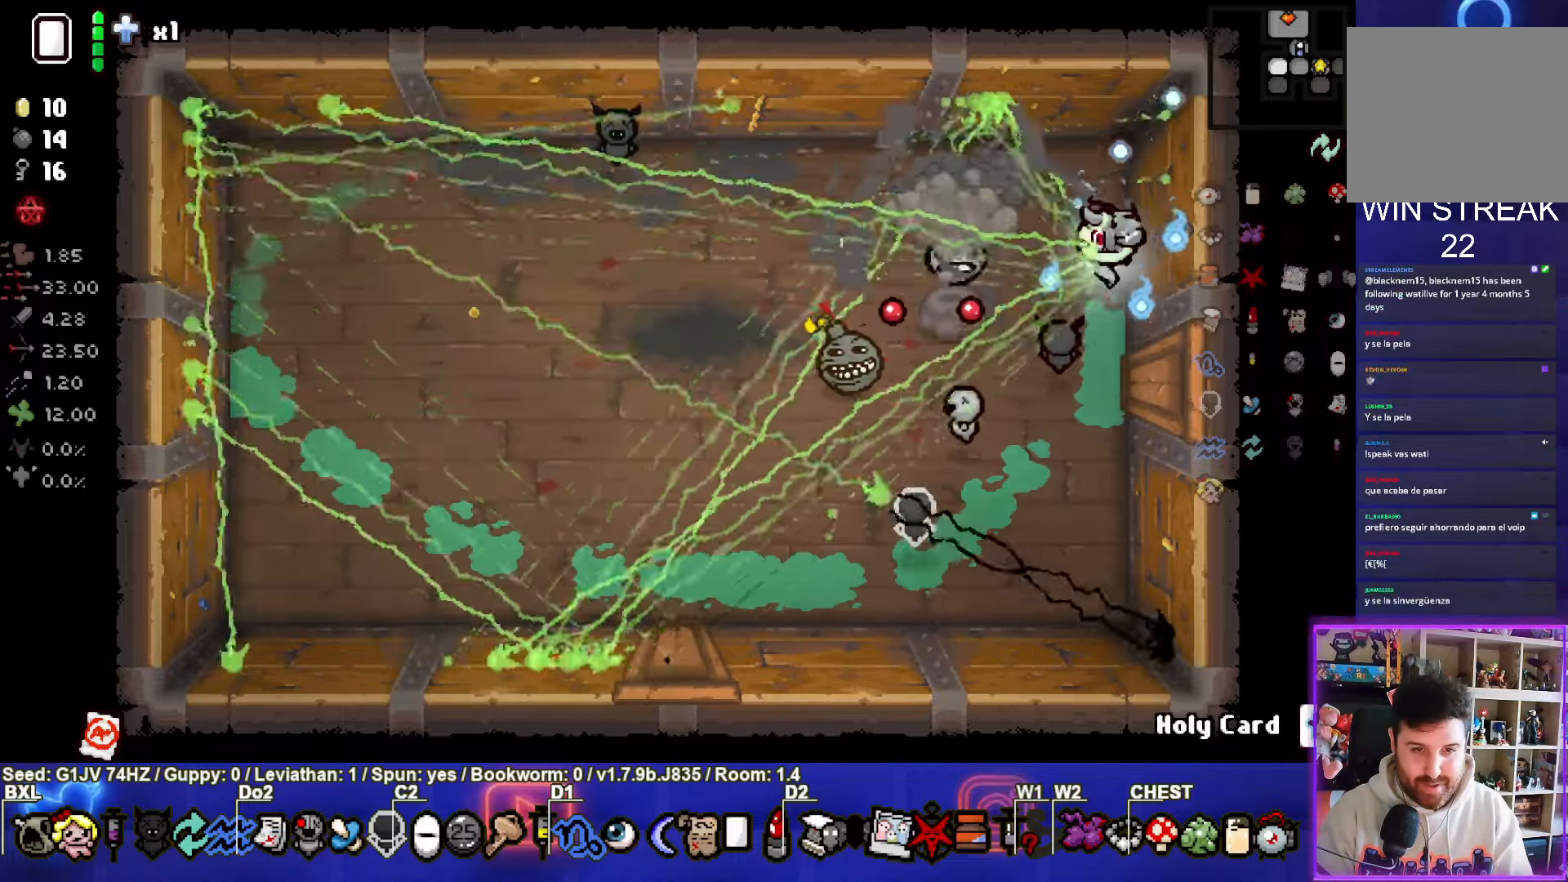
{"buttons": ["CROSS"], "left_stick": "up", "events": [[200, "left_stick", "up"], [283, "CROSS", "down"], [466, "SQUARE", "up"]]}